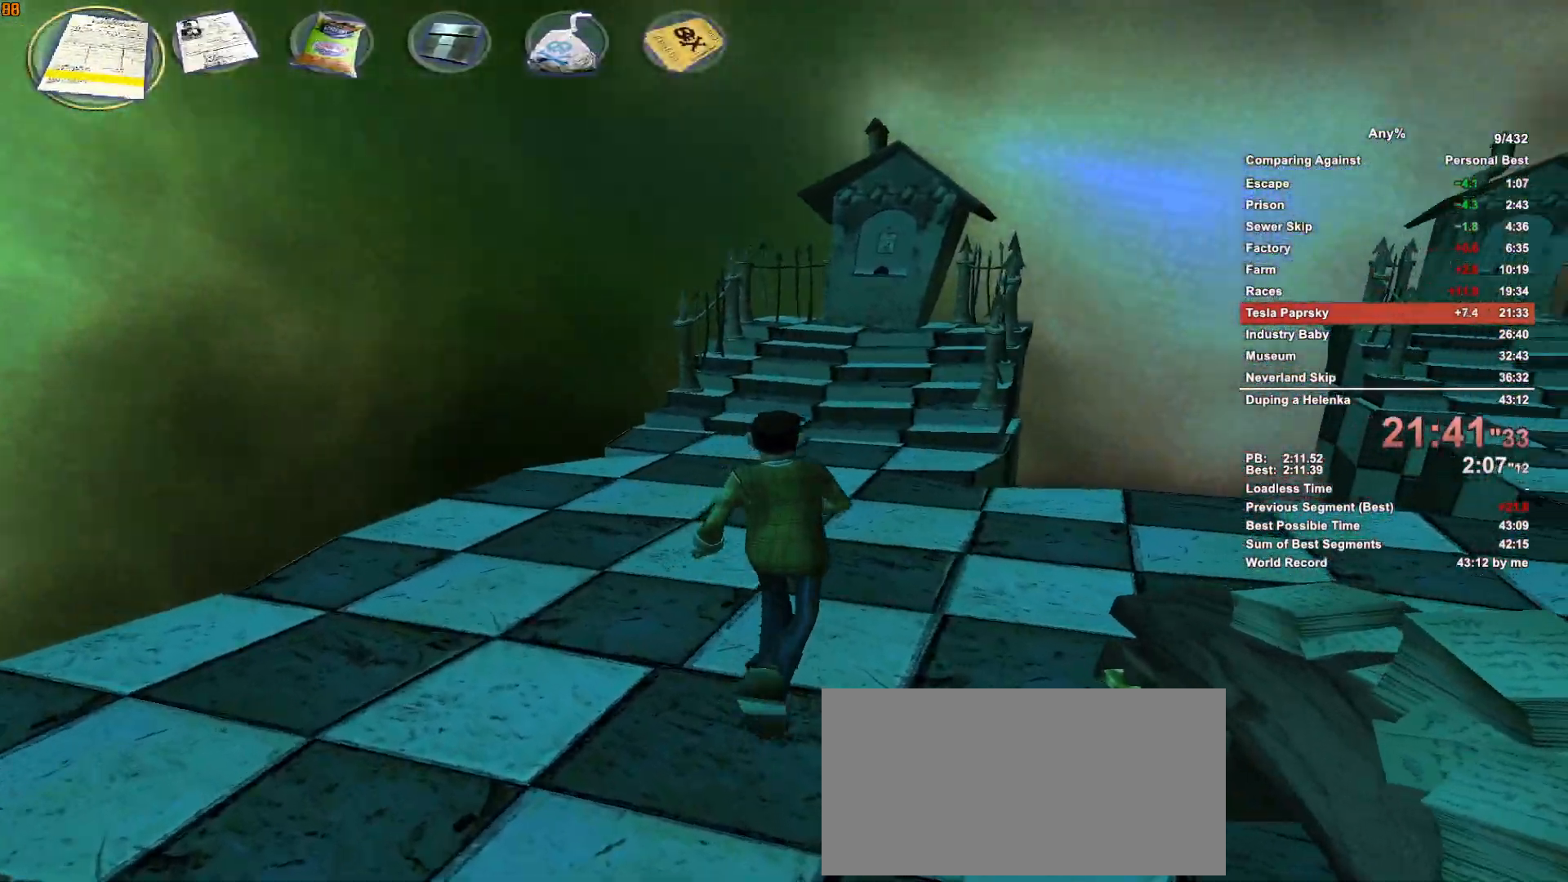
Gameplay with keyboard and mouse; each line is a JSON object with the keys and mouse buttons held at the frame after it. "events" lists presses ("down") and releases ("up") of ".", "1", "2", "3", "4", "5", "a", "alt", "c", "caps_lock", "ctrl", "d", "down", "e", "escape", "f", "g", "h", "minus", "q", "r", "return", "s", "shift", "space", "t", "tab", "v", "w", "x", "mouse_left", "mouse_middle", "mouse_right", "mouse_wheel_up" and "mouse_wheel_down" between this image and that frame as [ms after this image, input, new state], when the widget could be followed in between. "mouse_left", "mouse_middle", "mouse_right", "mouse_wheel_up", "mouse_wheel_down" = the "left", "middle", "right", "wheel_up", "wheel_down" buttons of the "mouse" list. No other keys are recorded. Not read: mouse_move.
{"keys": ["w"], "mouse": [], "events": []}
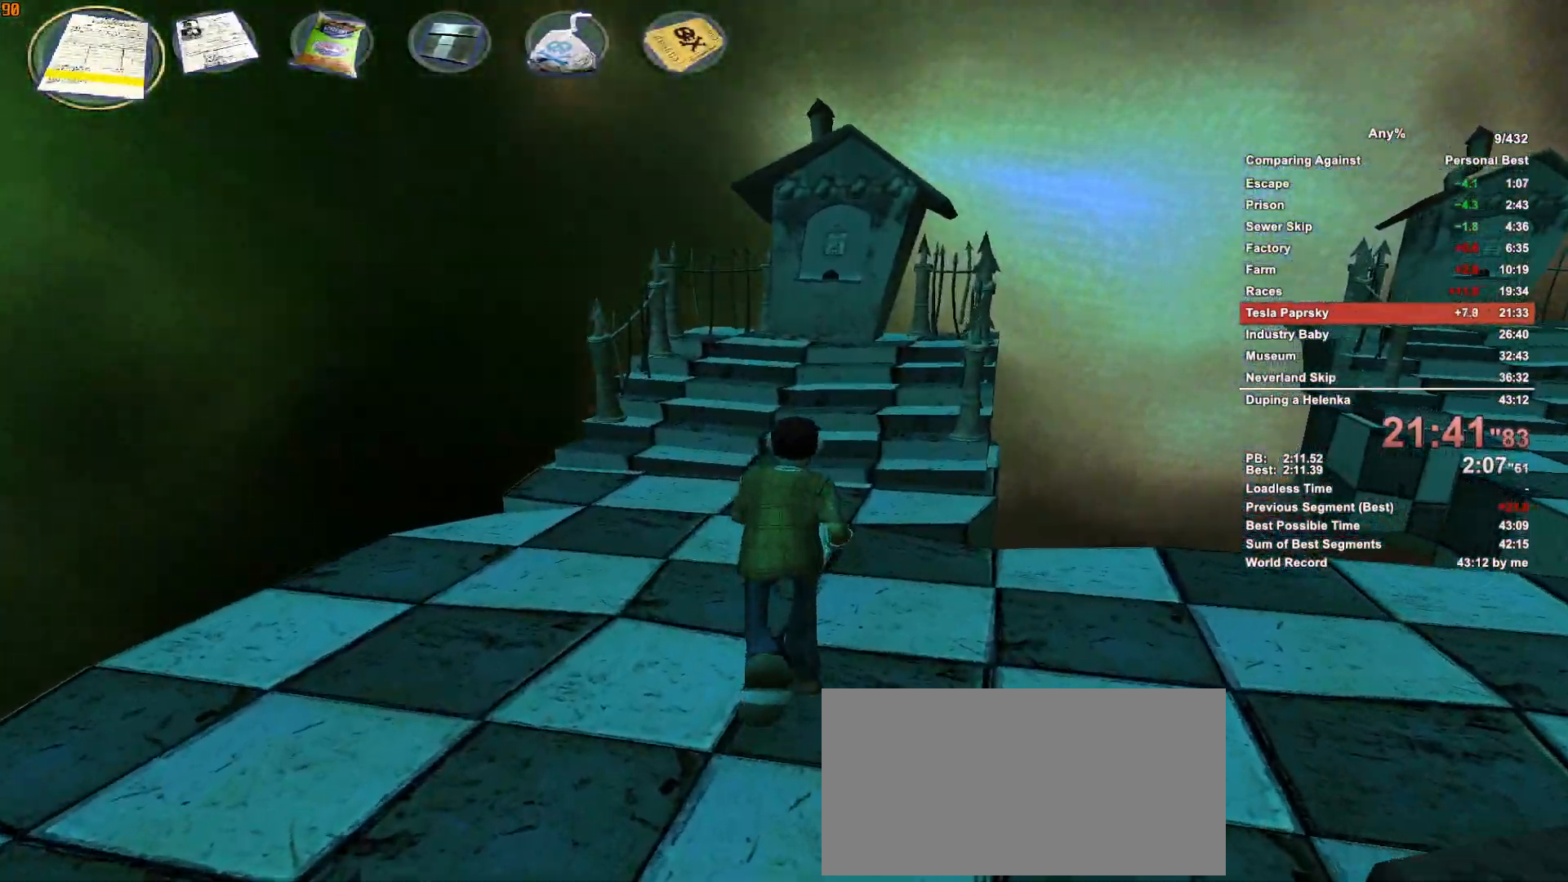
{"keys": ["w"], "mouse": [], "events": []}
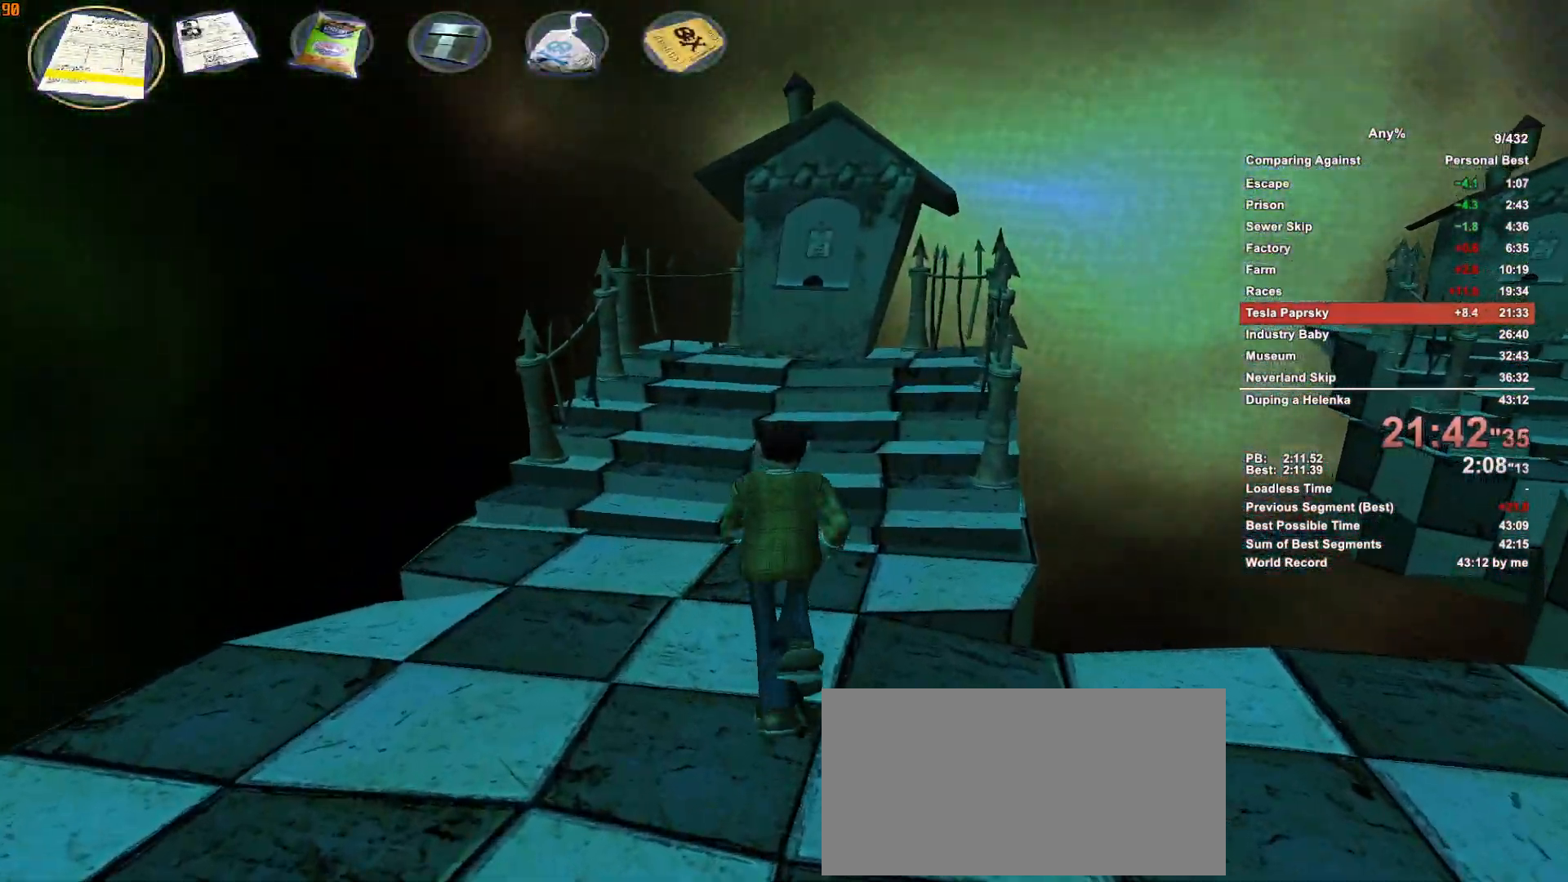
{"keys": ["w"], "mouse": [], "events": []}
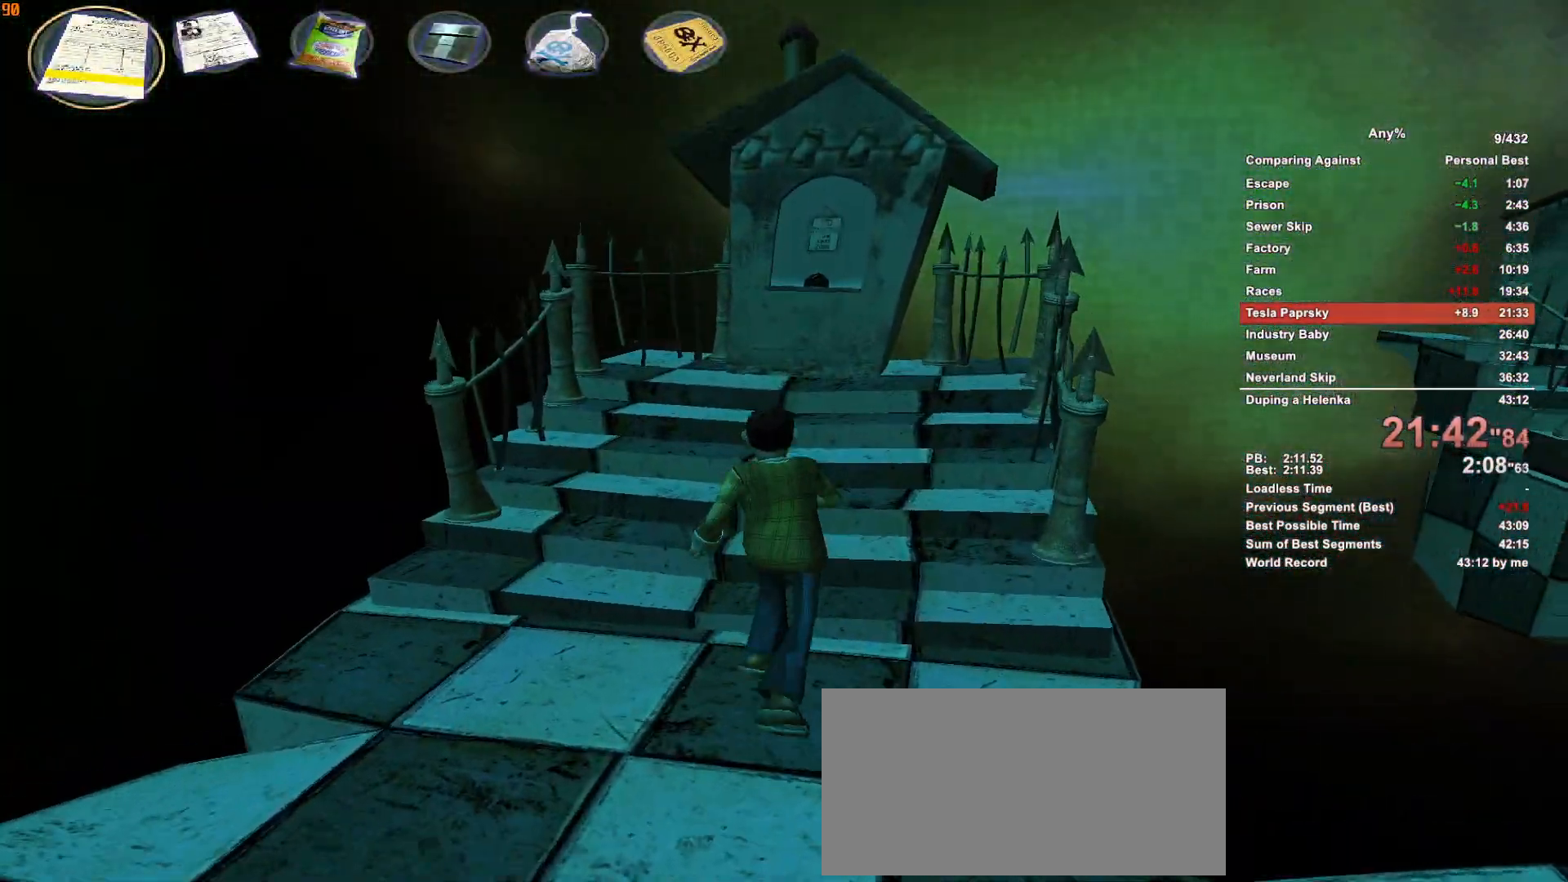
{"keys": ["w"], "mouse": [], "events": []}
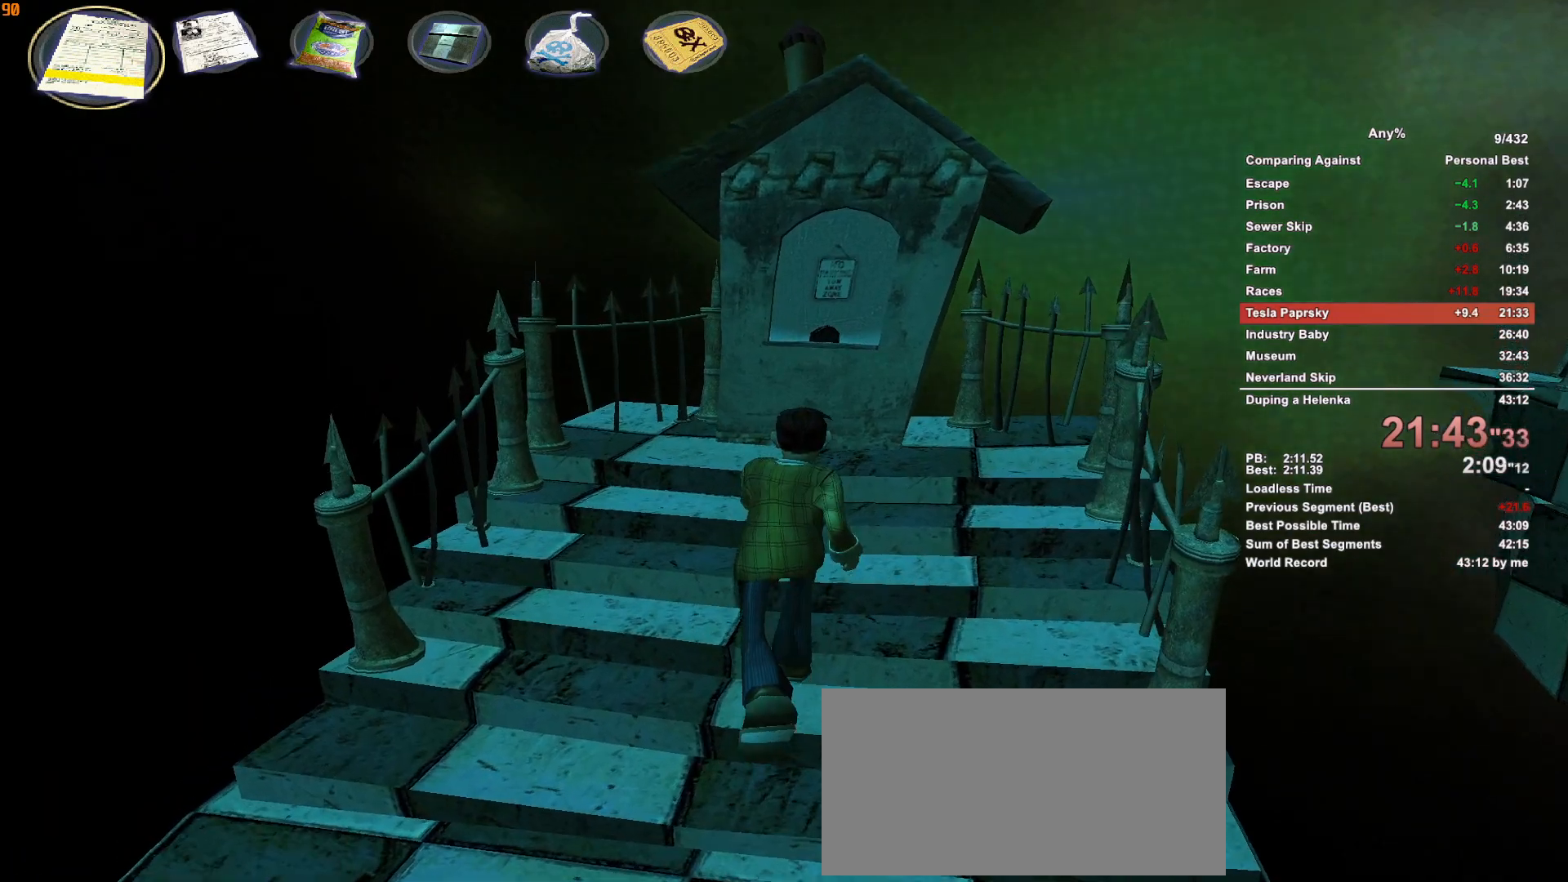
{"keys": [], "mouse": [], "events": [[233, "mouse_left", "down"], [316, "escape", "down"], [416, "escape", "up"], [416, "mouse_left", "up"], [500, "w", "up"]]}
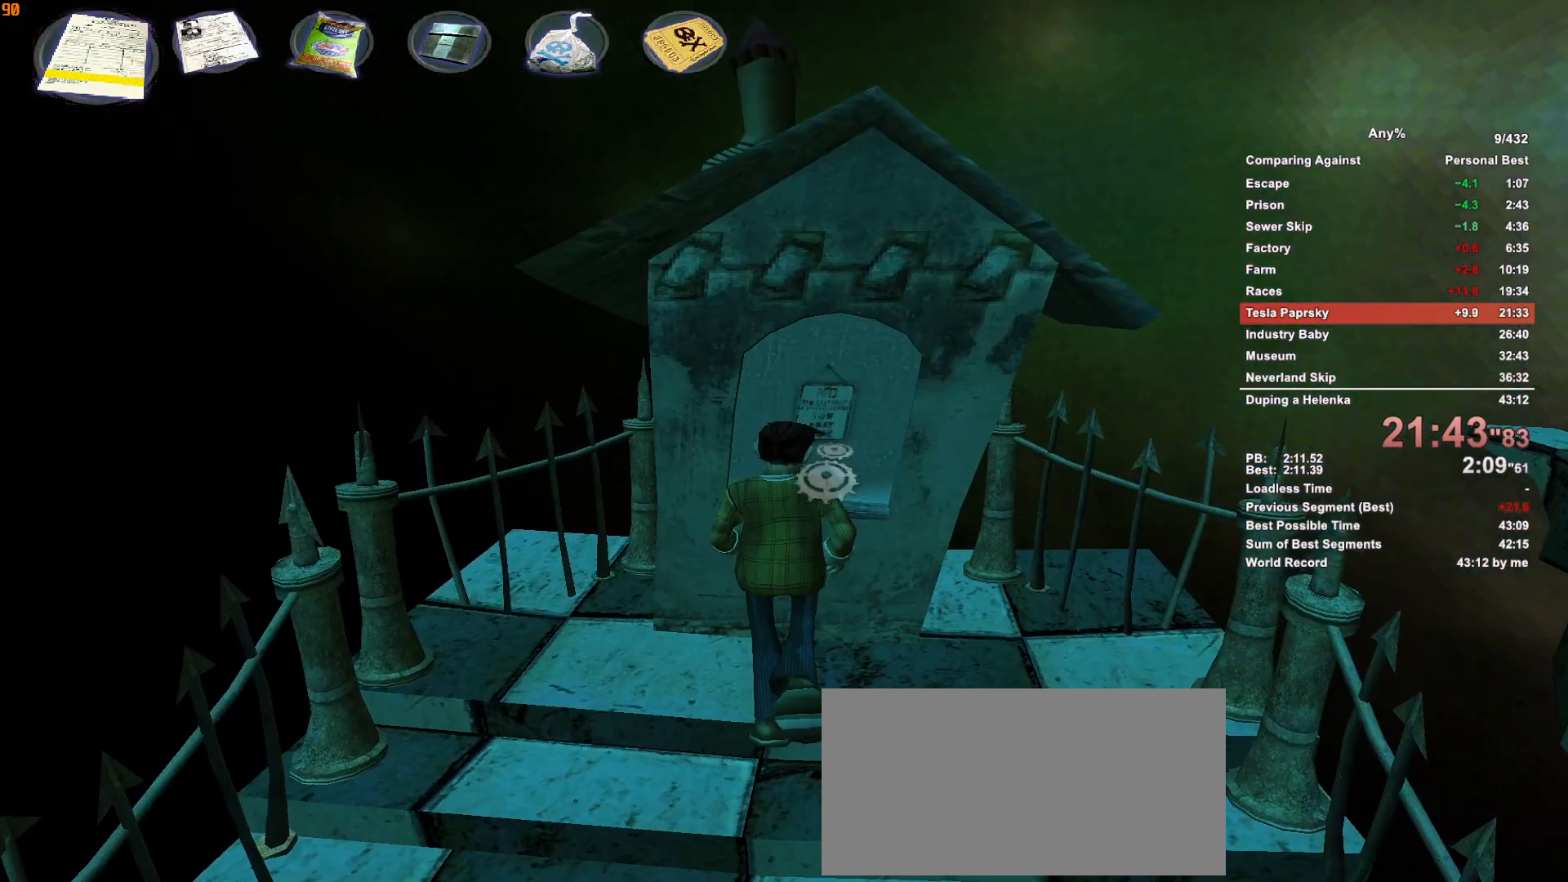
{"keys": ["s"], "mouse": ["wheel_up"], "events": [[250, "mouse_wheel_up", "down"], [283, "mouse_wheel_up", "up"], [383, "s", "down"], [433, "mouse_wheel_up", "down"]]}
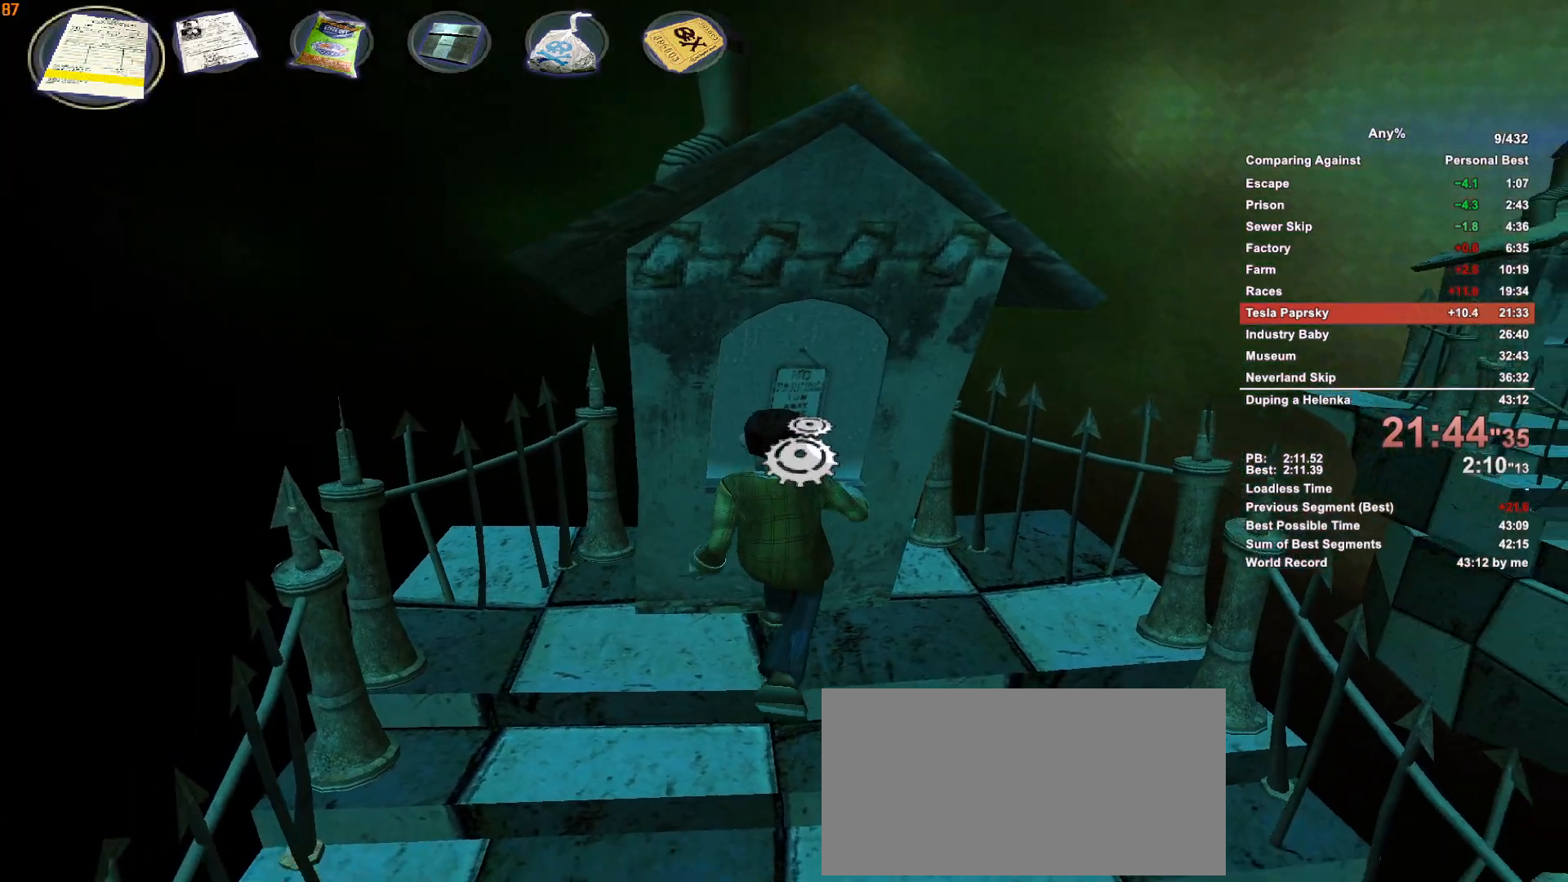
{"keys": [], "mouse": [], "events": [[16, "mouse_wheel_up", "up"], [66, "s", "up"], [116, "mouse_wheel_up", "down"], [216, "mouse_wheel_up", "up"], [300, "mouse_wheel_up", "down"], [400, "mouse_wheel_up", "up"]]}
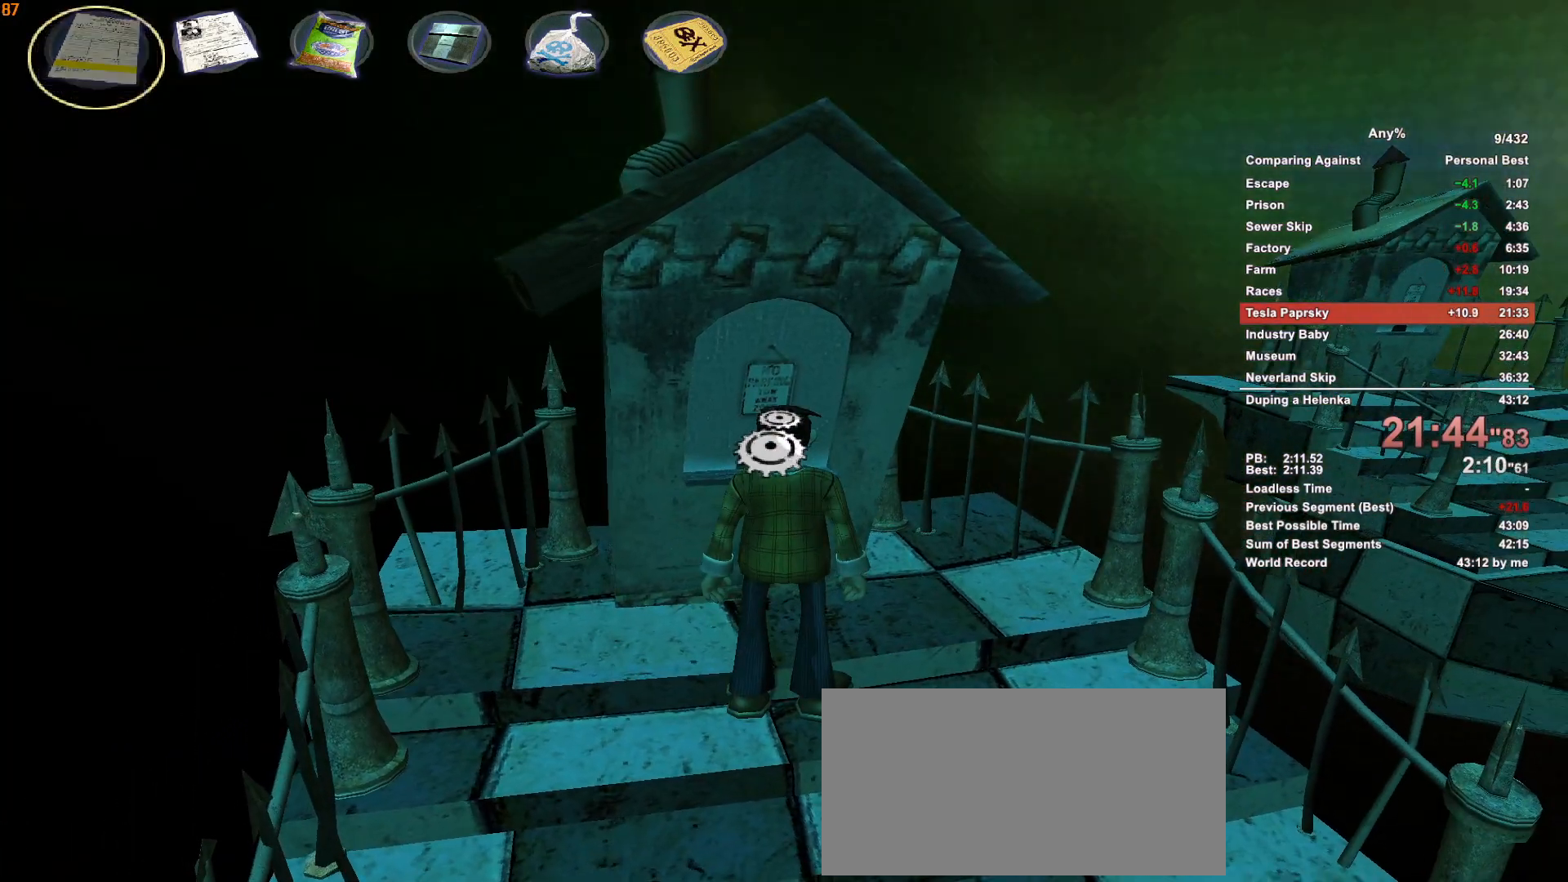
{"keys": [], "mouse": [], "events": [[33, "mouse_wheel_up", "down"], [83, "mouse_wheel_up", "up"], [216, "mouse_wheel_up", "down"], [316, "mouse_wheel_up", "up"], [416, "mouse_wheel_up", "down"], [500, "mouse_wheel_up", "up"]]}
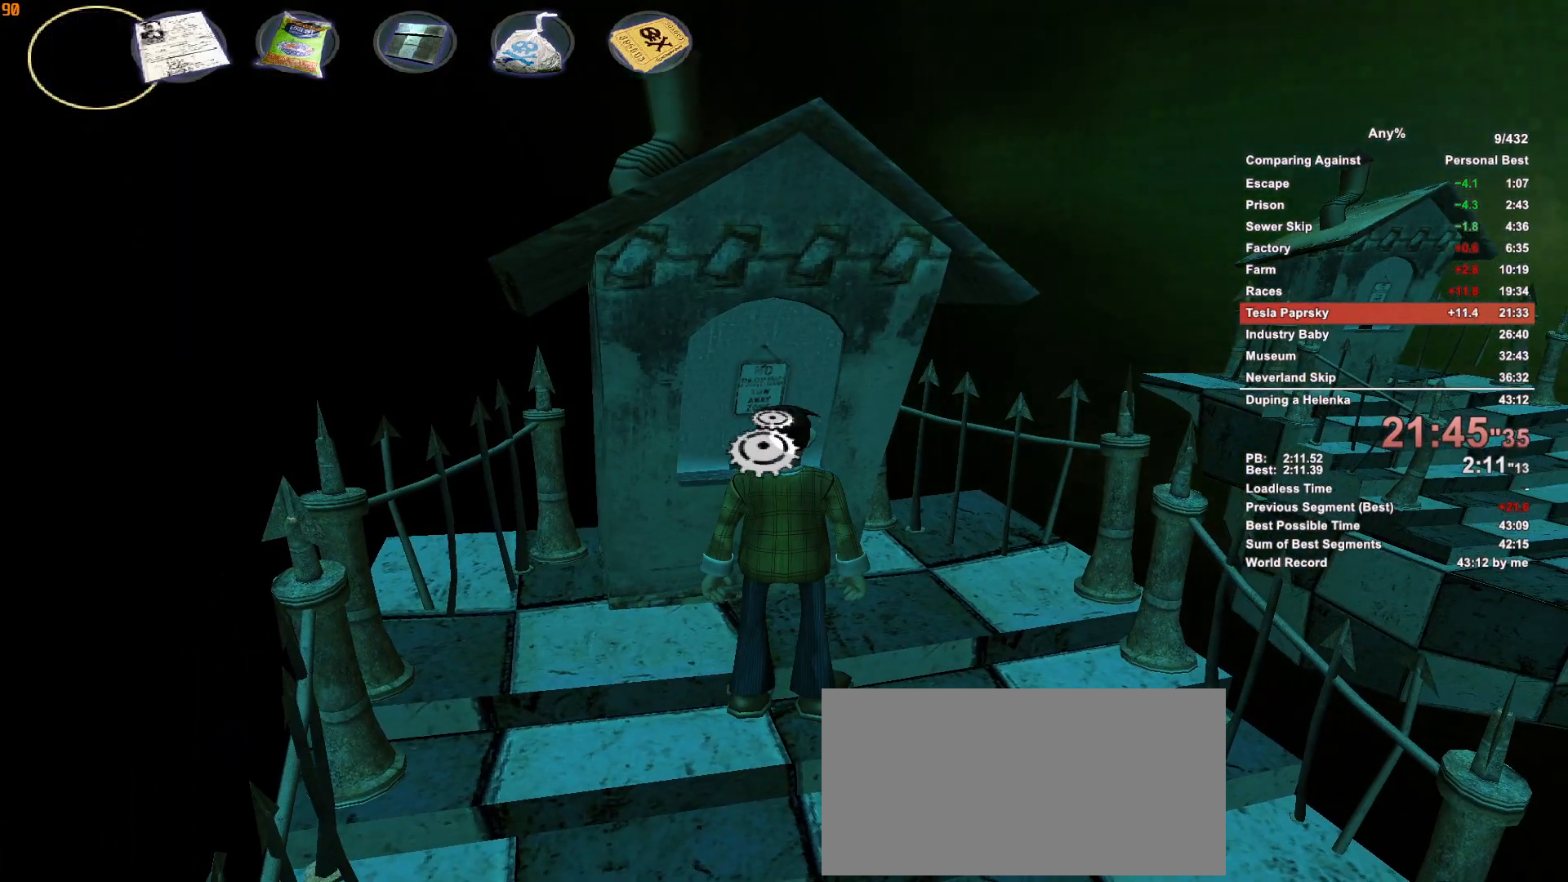
{"keys": [], "mouse": [], "events": [[100, "mouse_wheel_up", "down"], [200, "mouse_wheel_up", "up"], [333, "mouse_wheel_up", "down"], [433, "mouse_wheel_up", "up"]]}
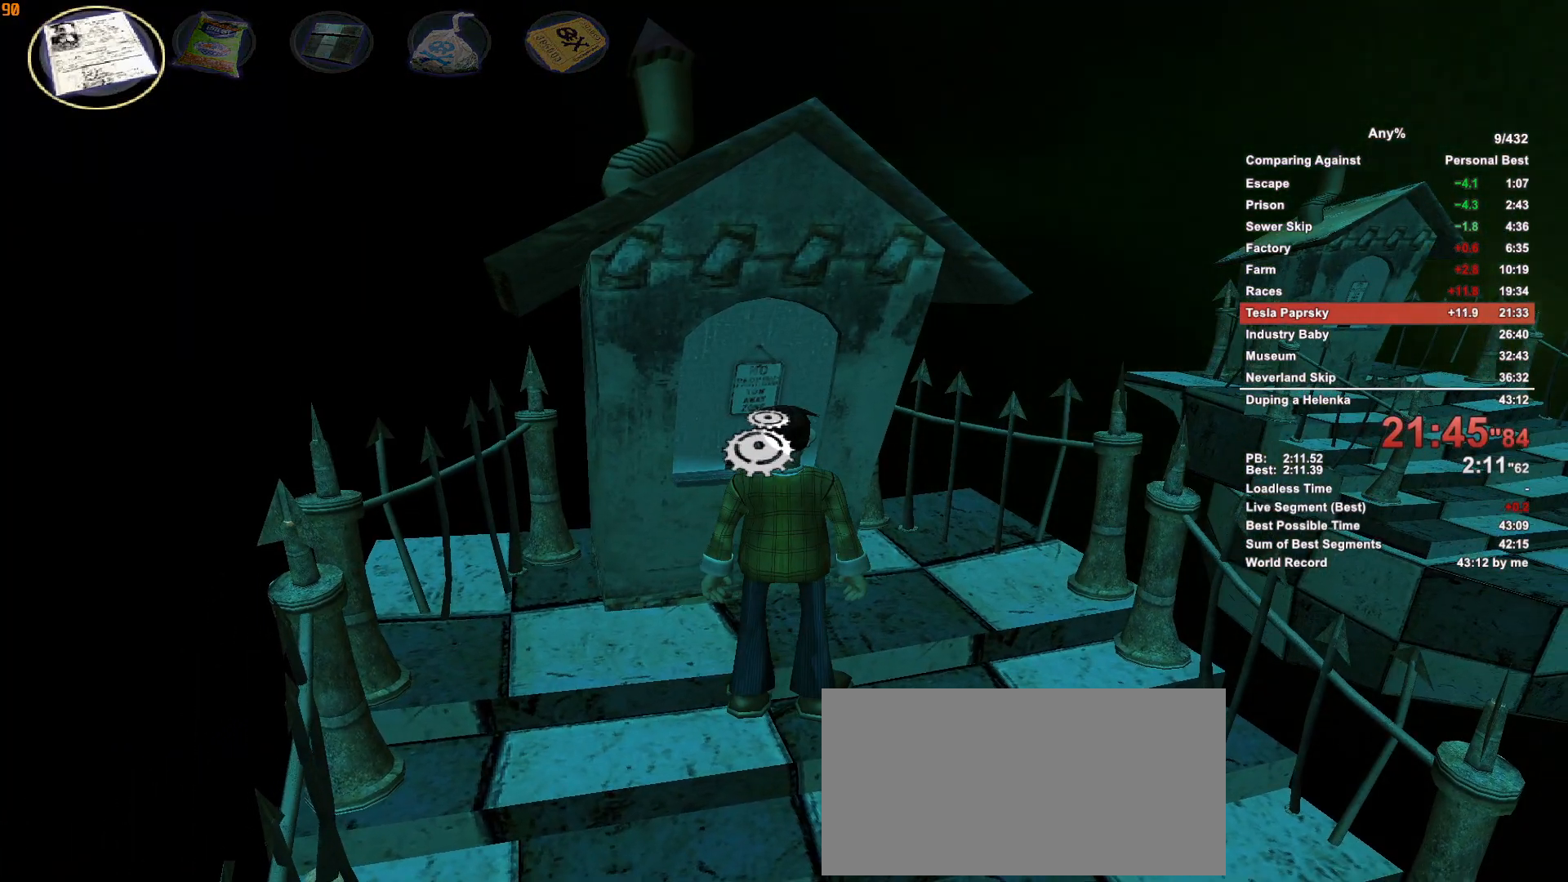
{"keys": [], "mouse": [], "events": [[16, "mouse_wheel_up", "down"], [116, "mouse_wheel_up", "up"], [216, "mouse_wheel_up", "down"], [300, "mouse_wheel_up", "up"], [400, "mouse_wheel_up", "down"], [483, "mouse_wheel_up", "up"]]}
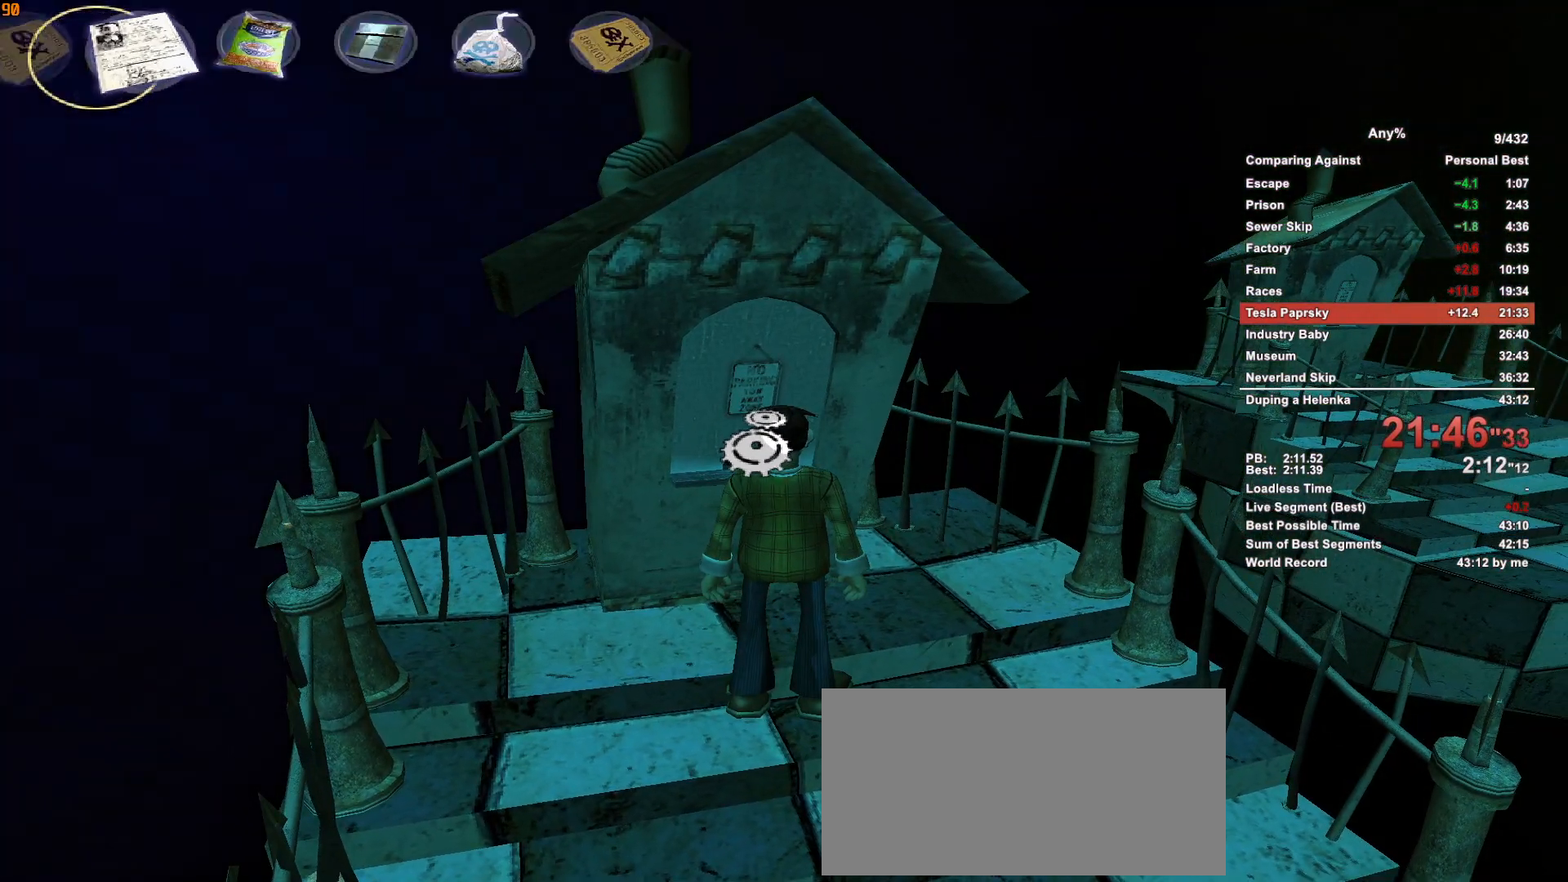
{"keys": [], "mouse": [], "events": [[83, "mouse_wheel_up", "down"], [183, "mouse_wheel_up", "up"], [266, "mouse_wheel_up", "down"], [366, "mouse_wheel_up", "up"]]}
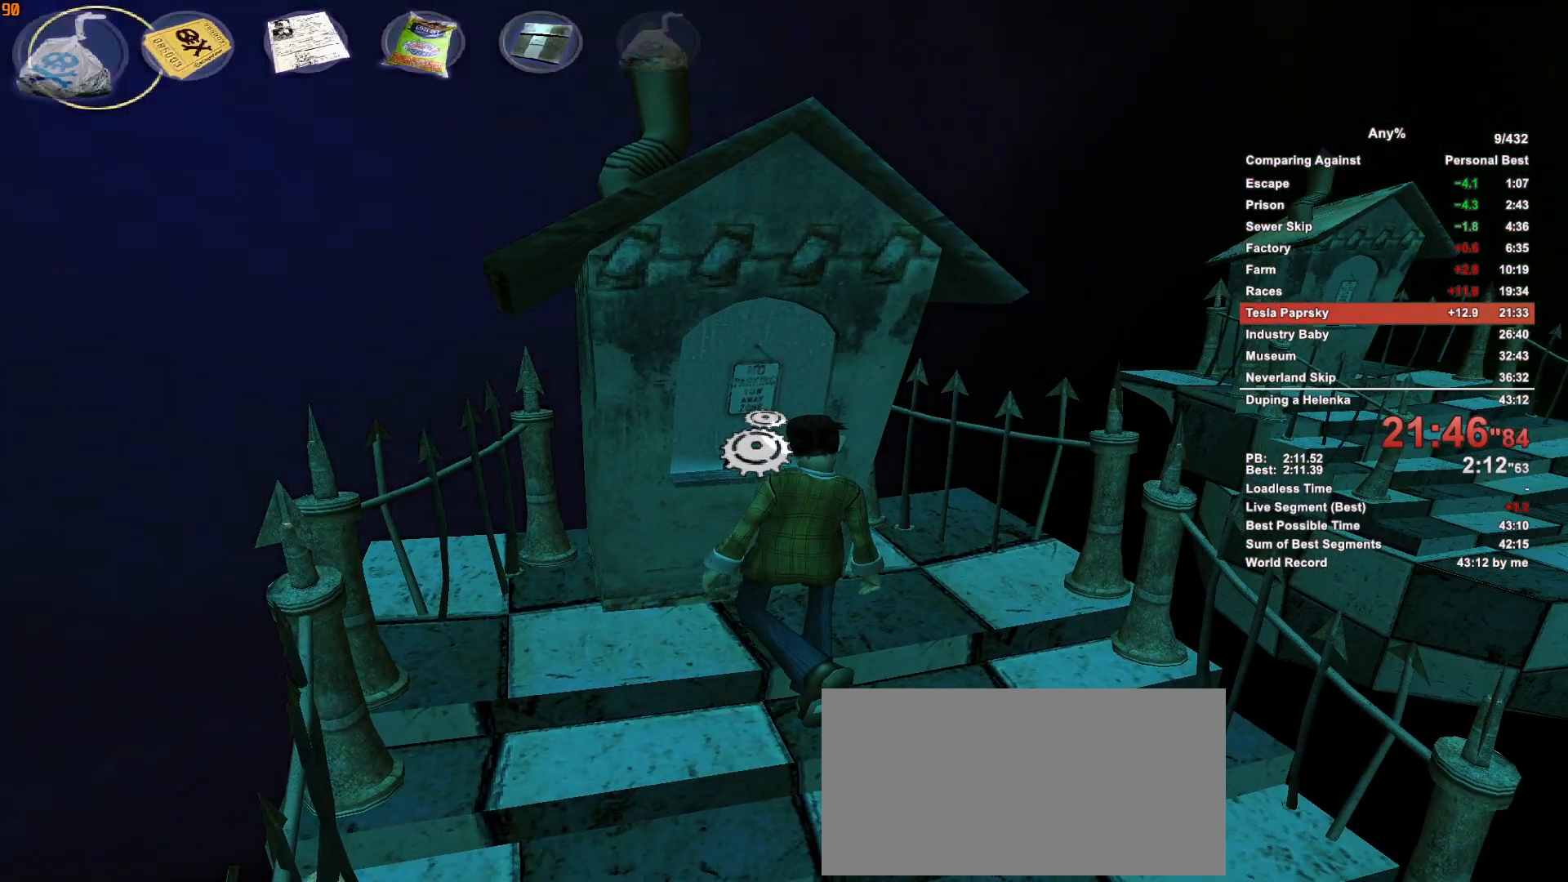
{"keys": [], "mouse": [], "events": [[233, "mouse_left", "down"], [333, "escape", "down"], [333, "mouse_left", "up"], [433, "escape", "up"]]}
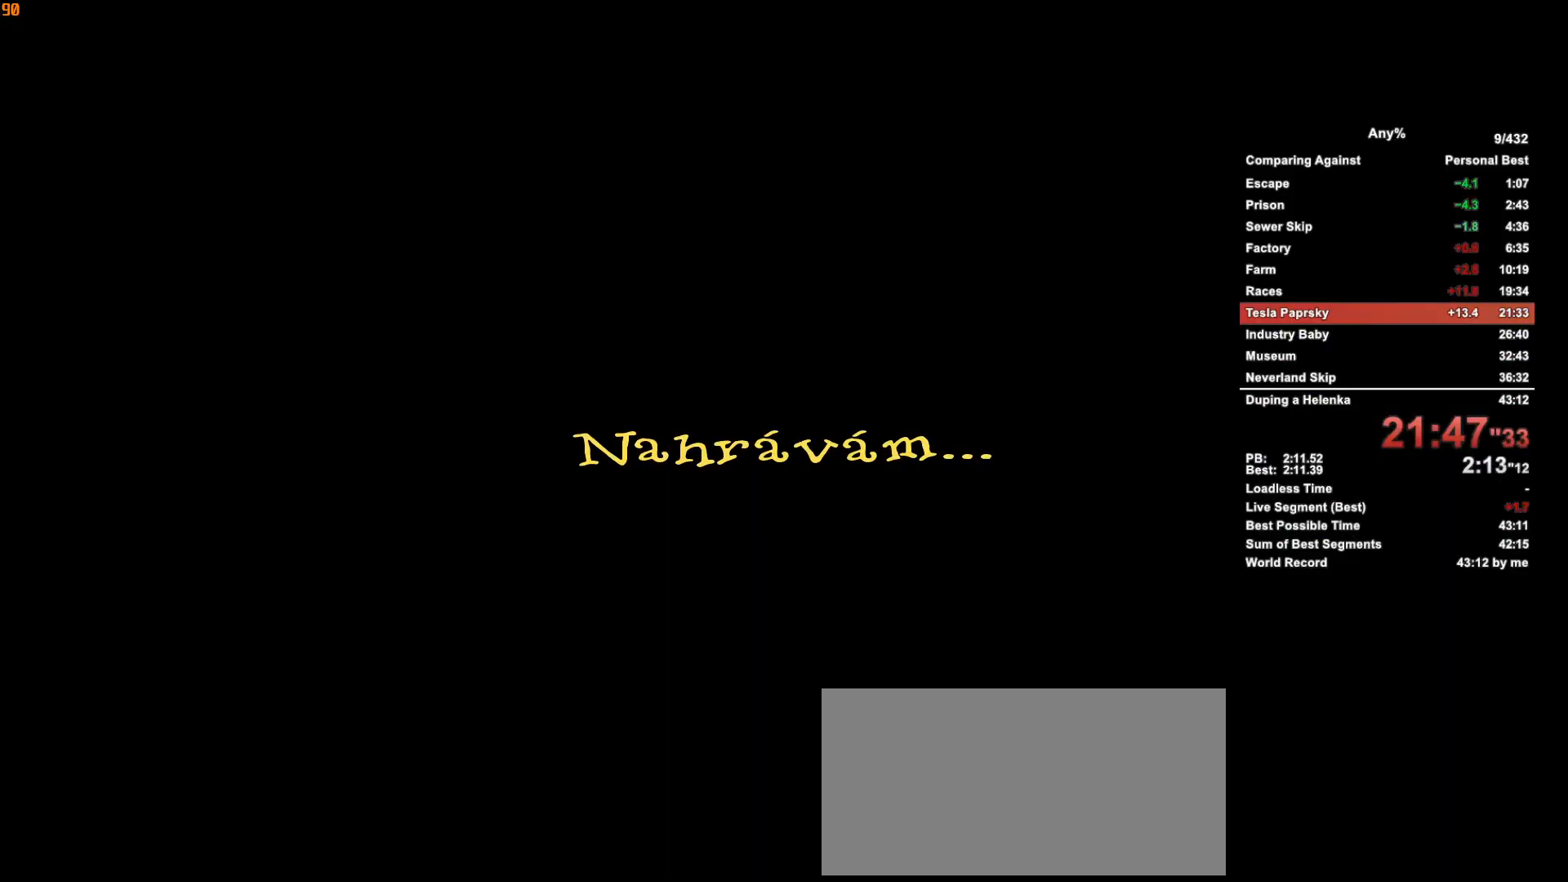
{"keys": [], "mouse": [], "events": [[66, "escape", "down"], [116, "escape", "up"]]}
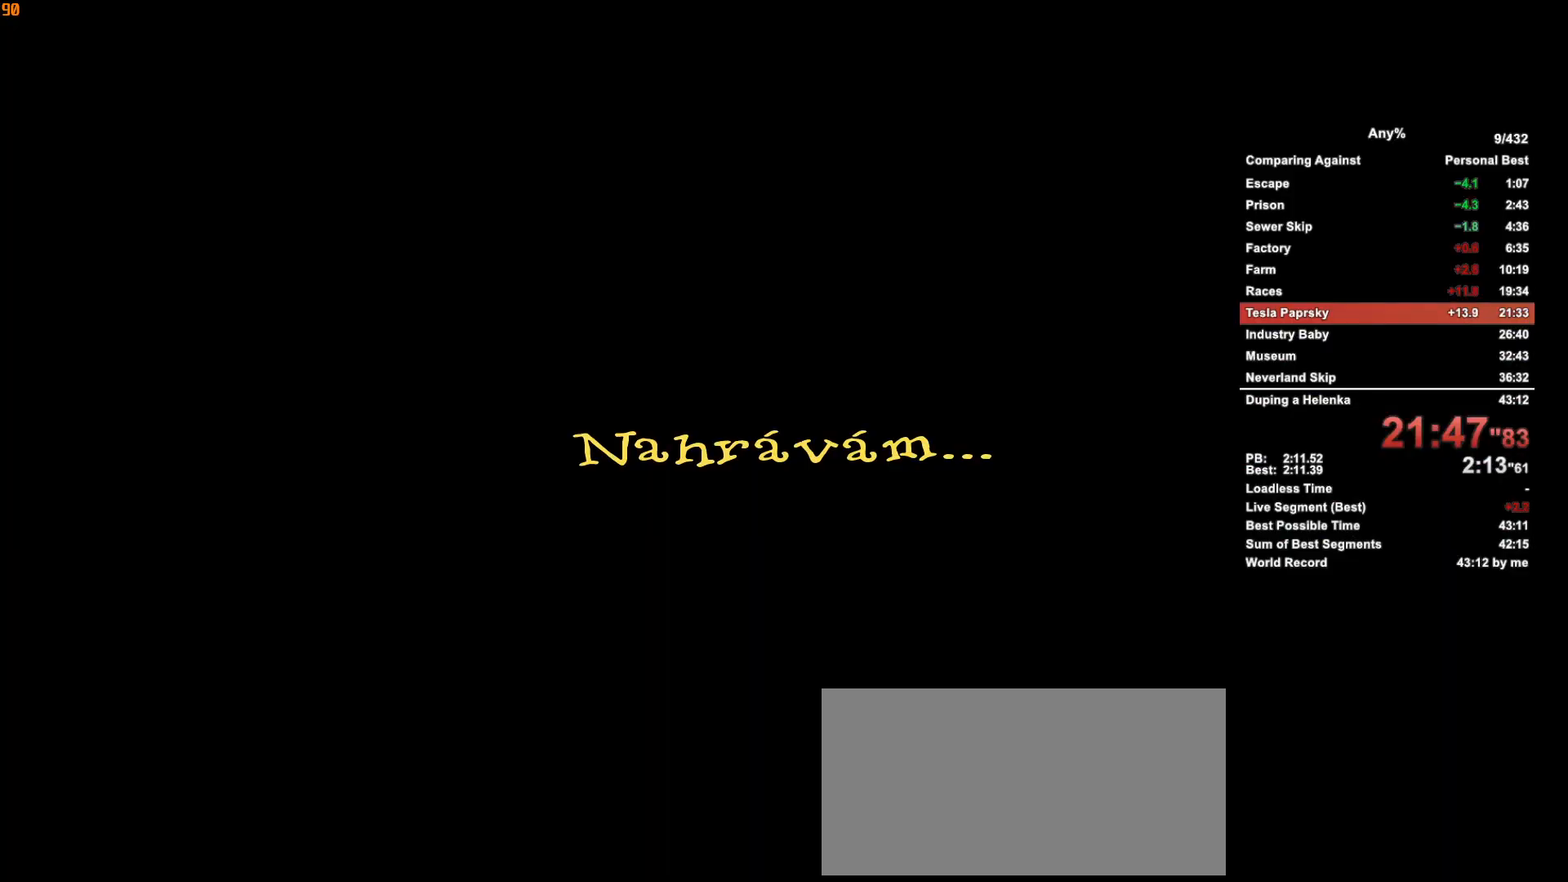
{"keys": [], "mouse": [], "events": [[83, "5", "down"], [133, "5", "up"]]}
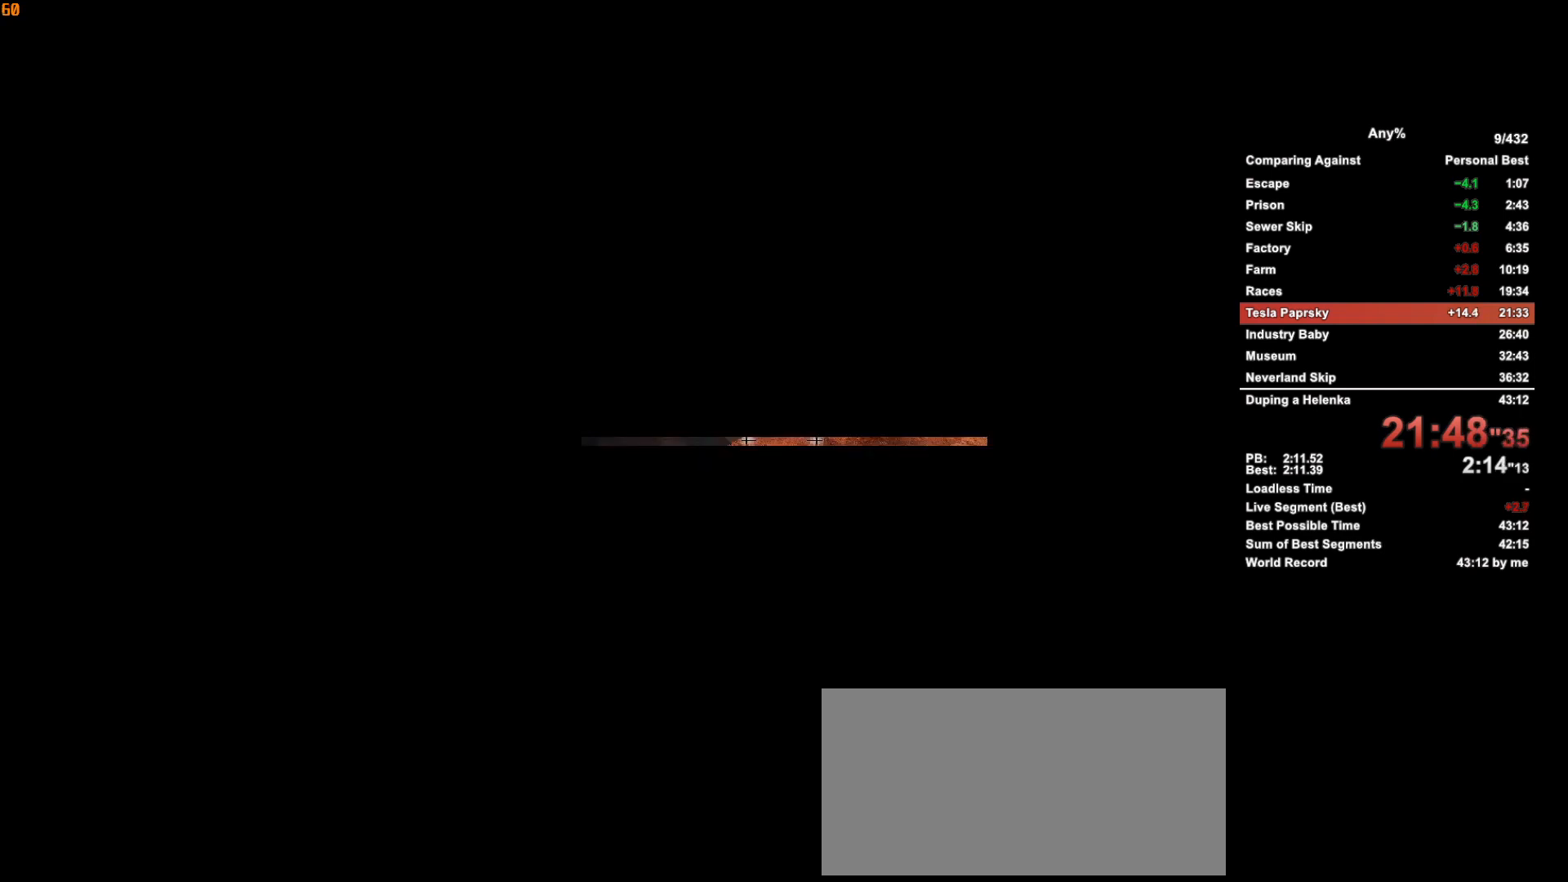
{"keys": [], "mouse": [], "events": [[383, "5", "down"], [433, "5", "up"]]}
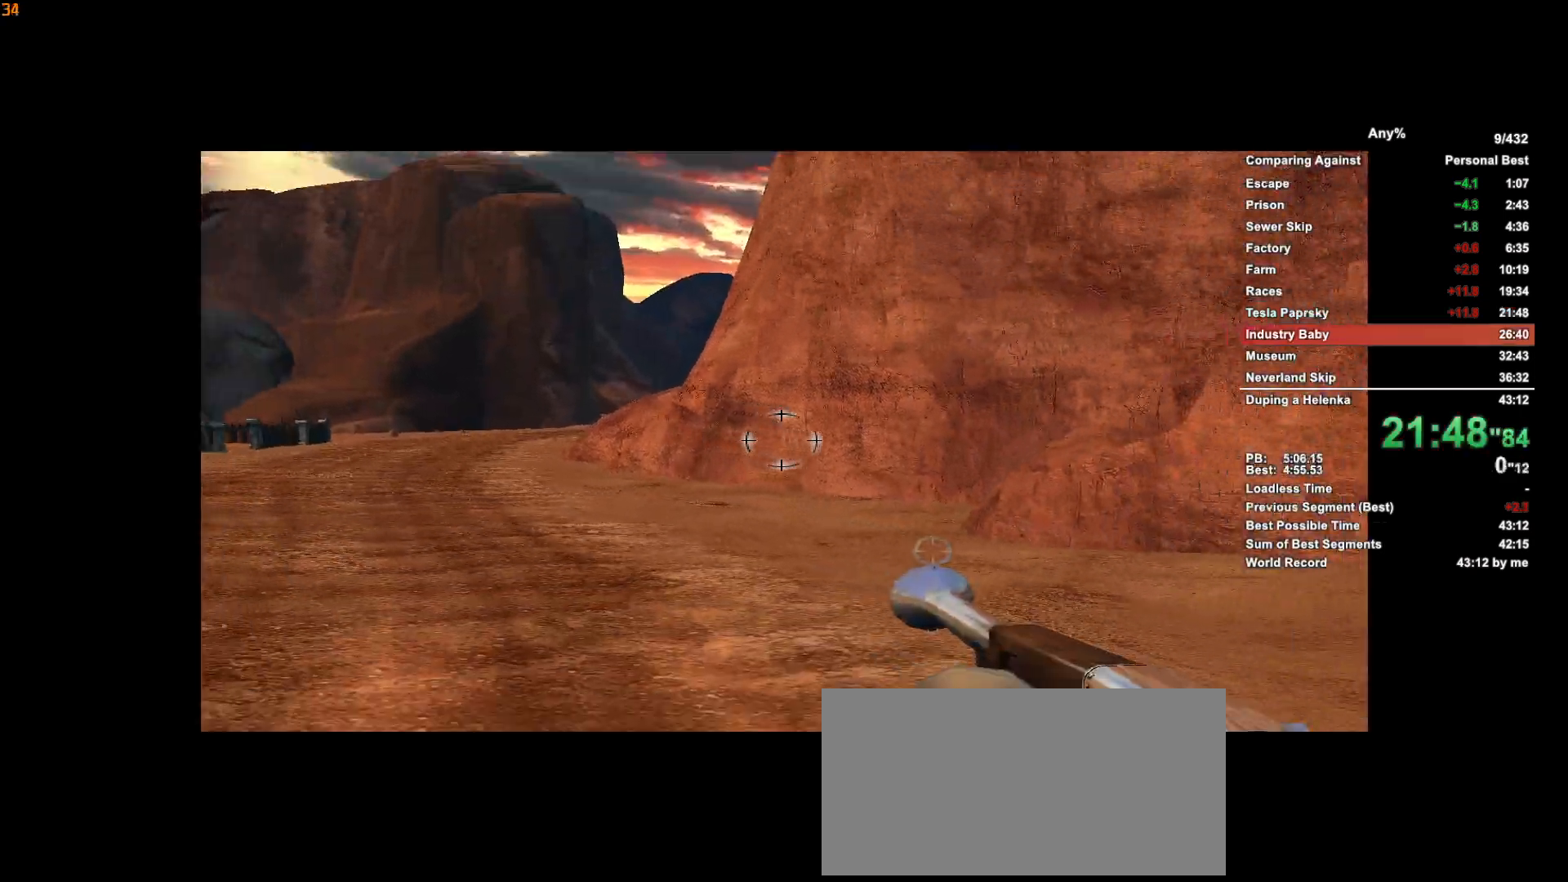
{"keys": [], "mouse": [], "events": []}
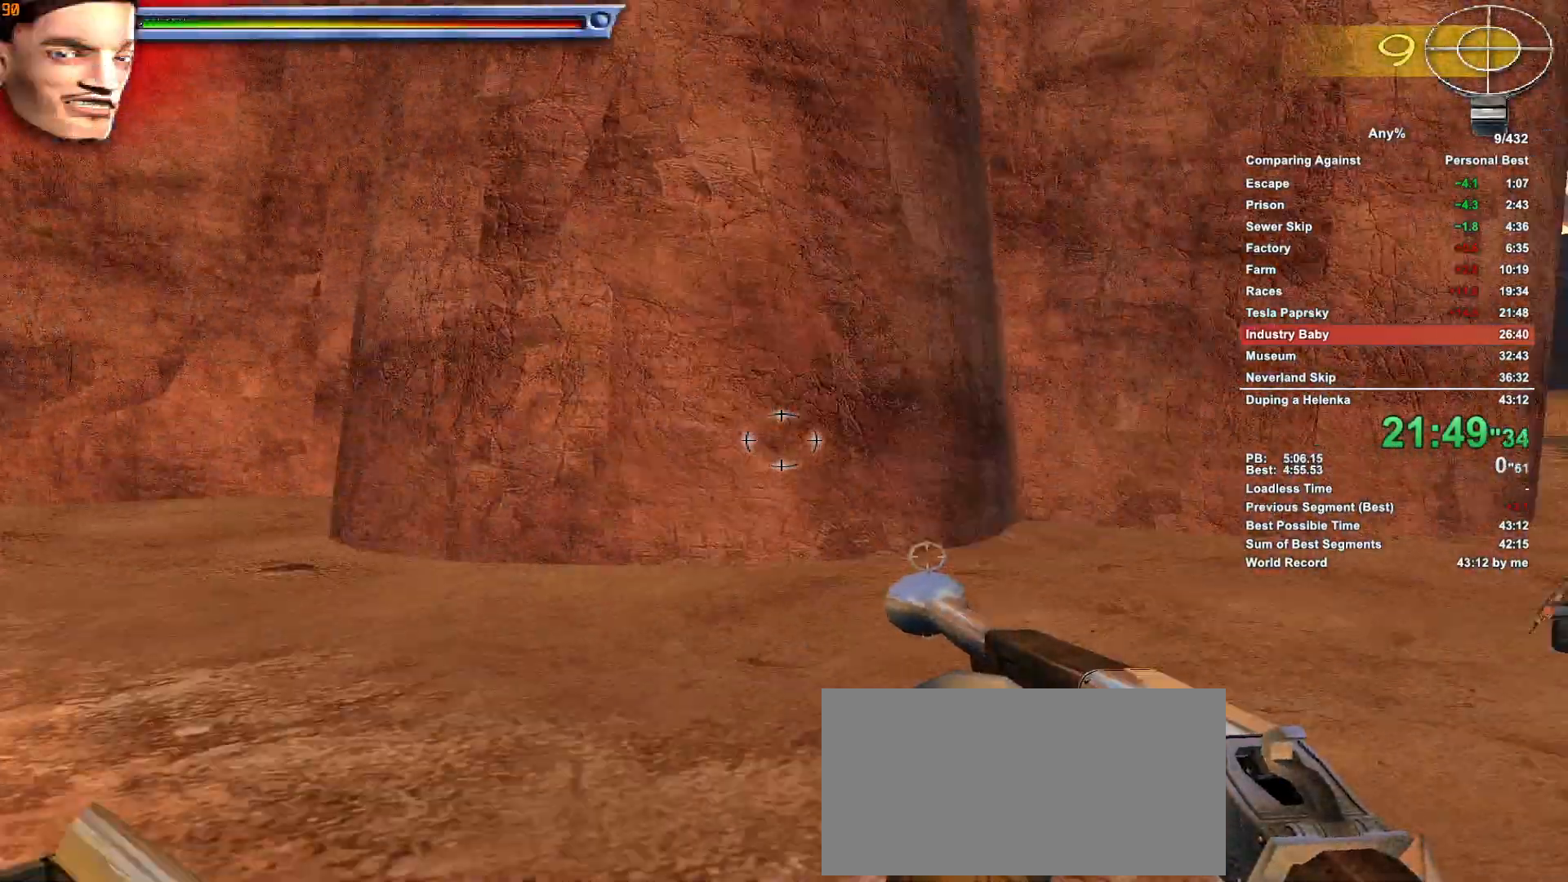
{"keys": [], "mouse": [], "events": []}
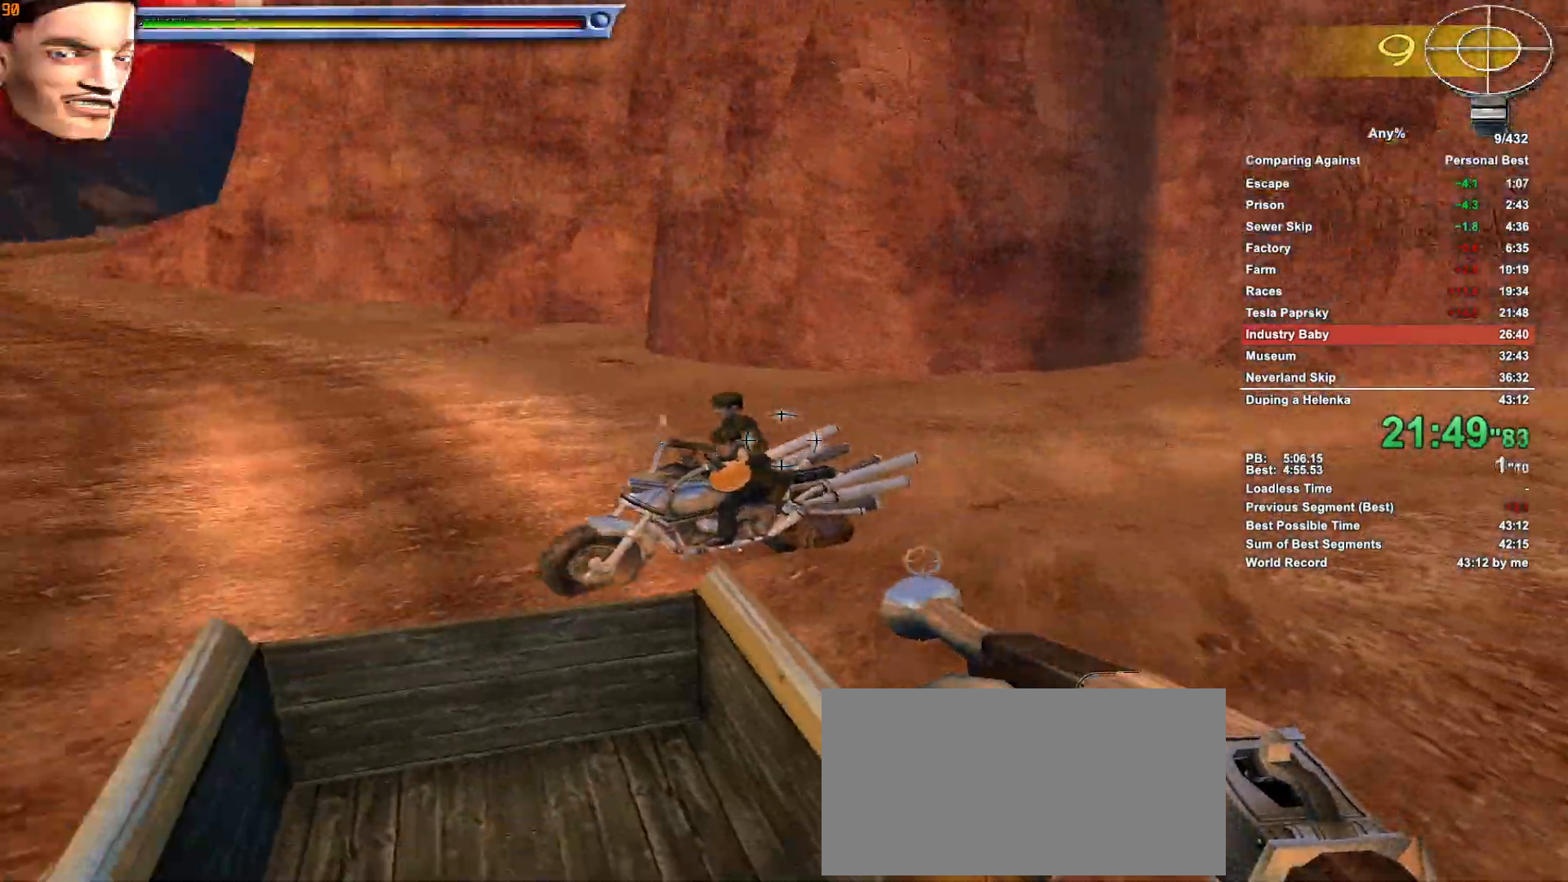
{"keys": [], "mouse": [], "events": [[283, "mouse_left", "down"], [383, "mouse_left", "up"]]}
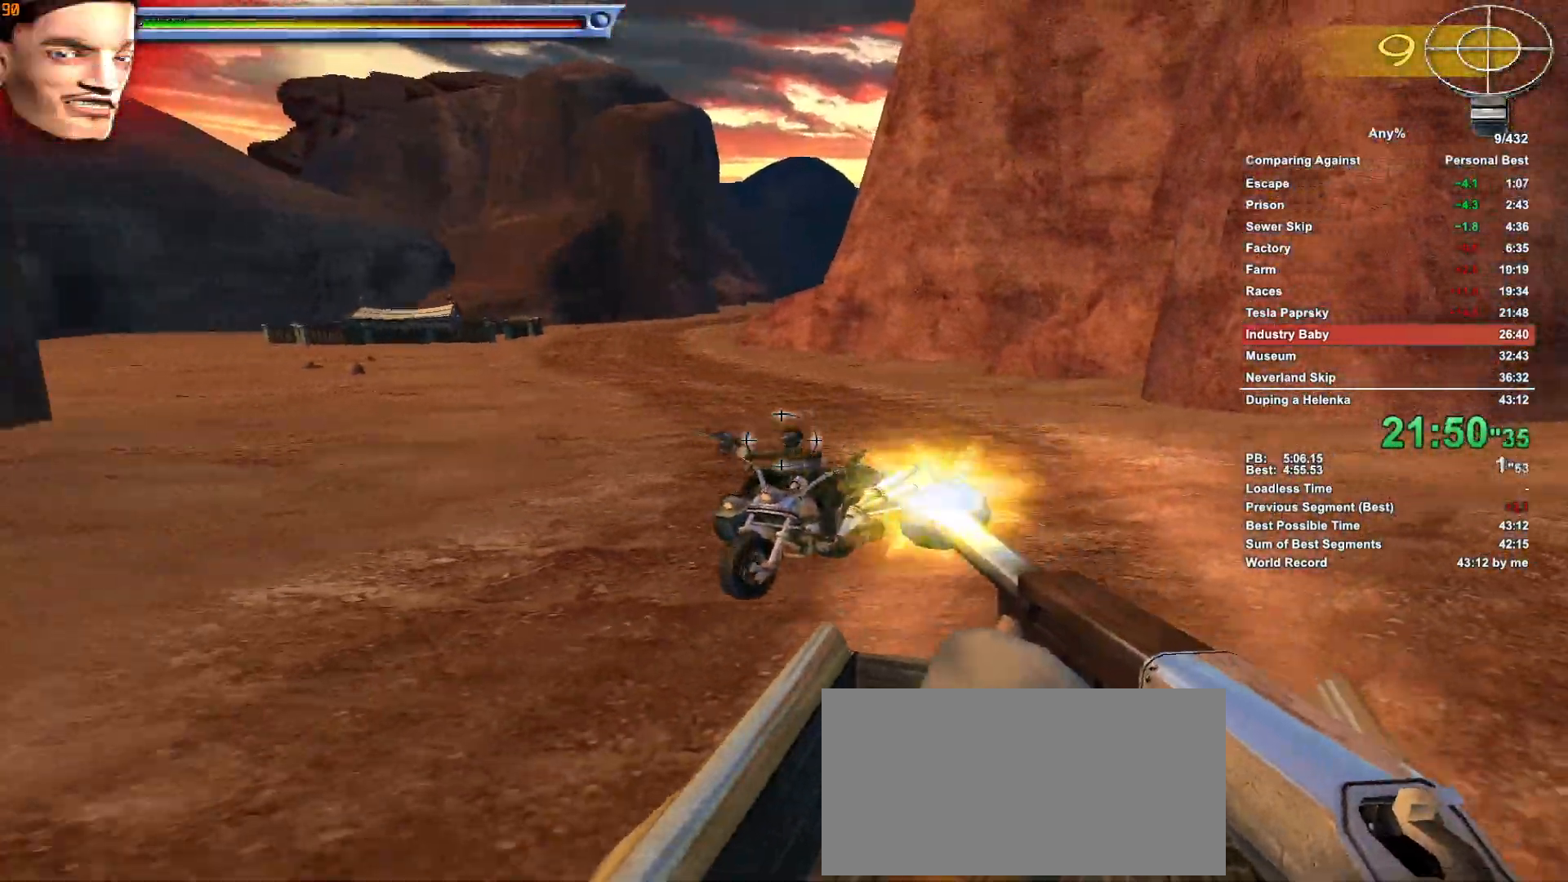
{"keys": [], "mouse": ["left"], "events": [[216, "mouse_left", "down"], [250, "mouse_left", "up"], [350, "mouse_left", "down"], [400, "mouse_left", "up"], [500, "mouse_left", "down"]]}
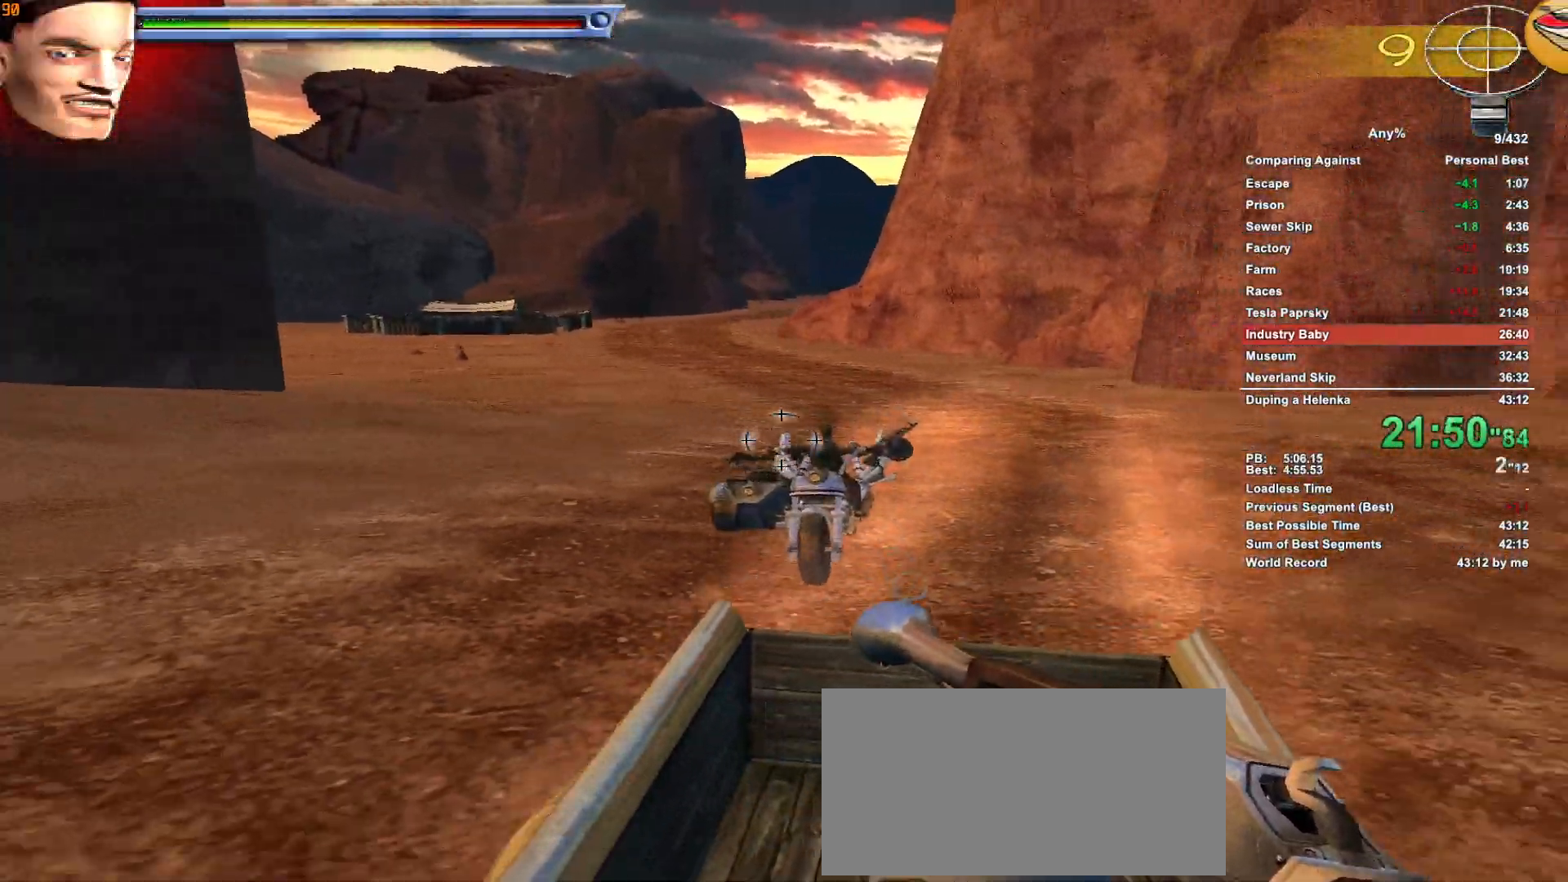
{"keys": [], "mouse": ["left"], "events": [[83, "mouse_left", "up"], [133, "mouse_left", "down"], [233, "mouse_left", "up"], [316, "mouse_left", "down"], [416, "mouse_left", "up"], [466, "mouse_left", "down"]]}
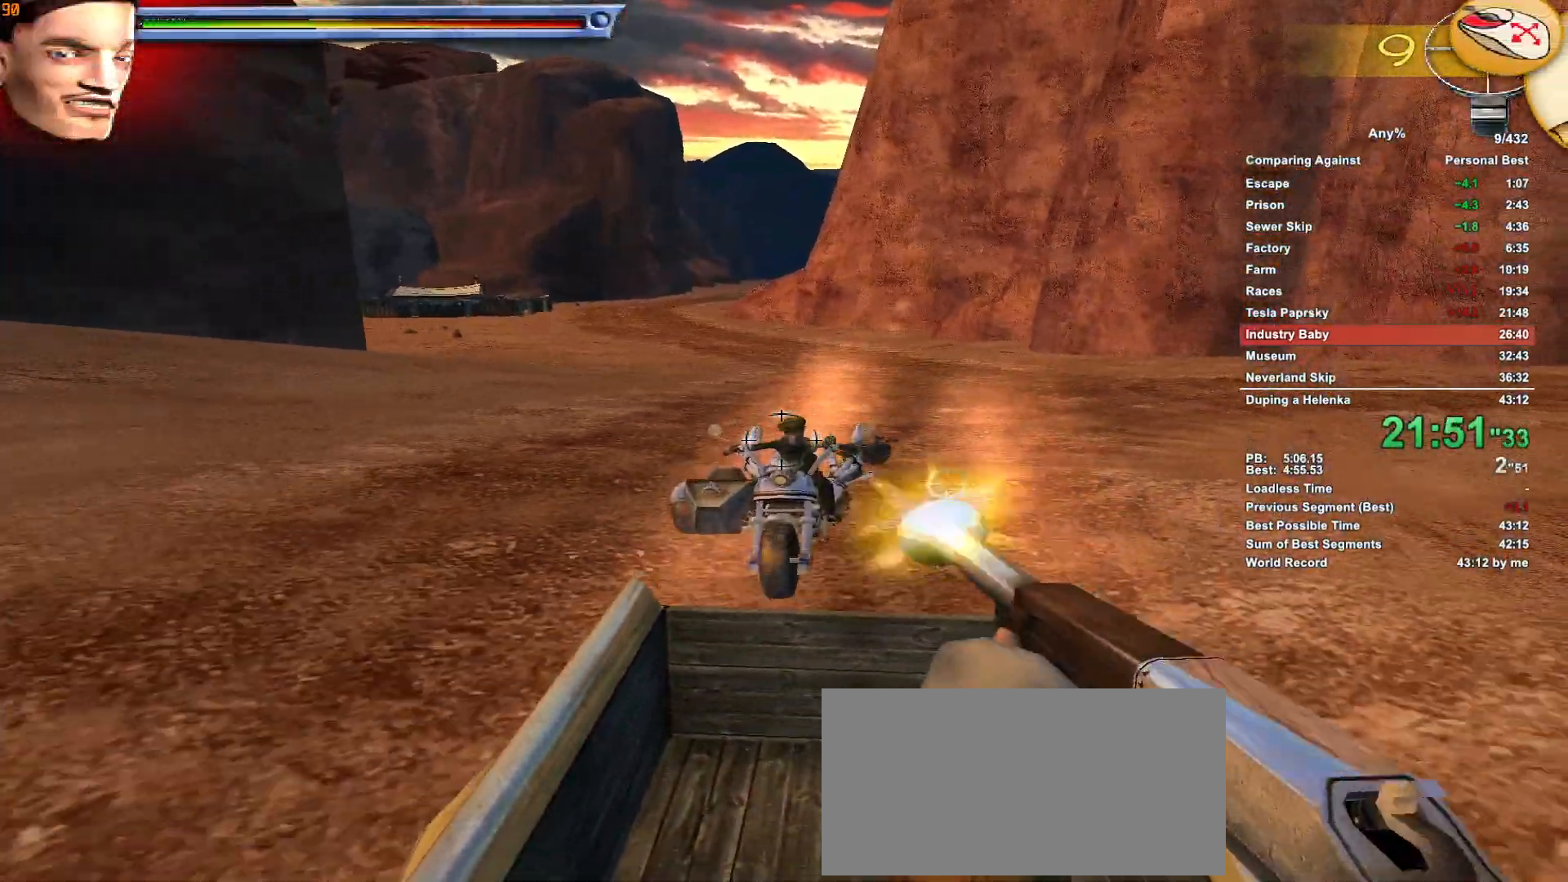
{"keys": [], "mouse": [], "events": [[50, "mouse_left", "up"], [150, "mouse_left", "down"], [200, "mouse_left", "up"], [283, "mouse_left", "down"], [383, "mouse_left", "up"]]}
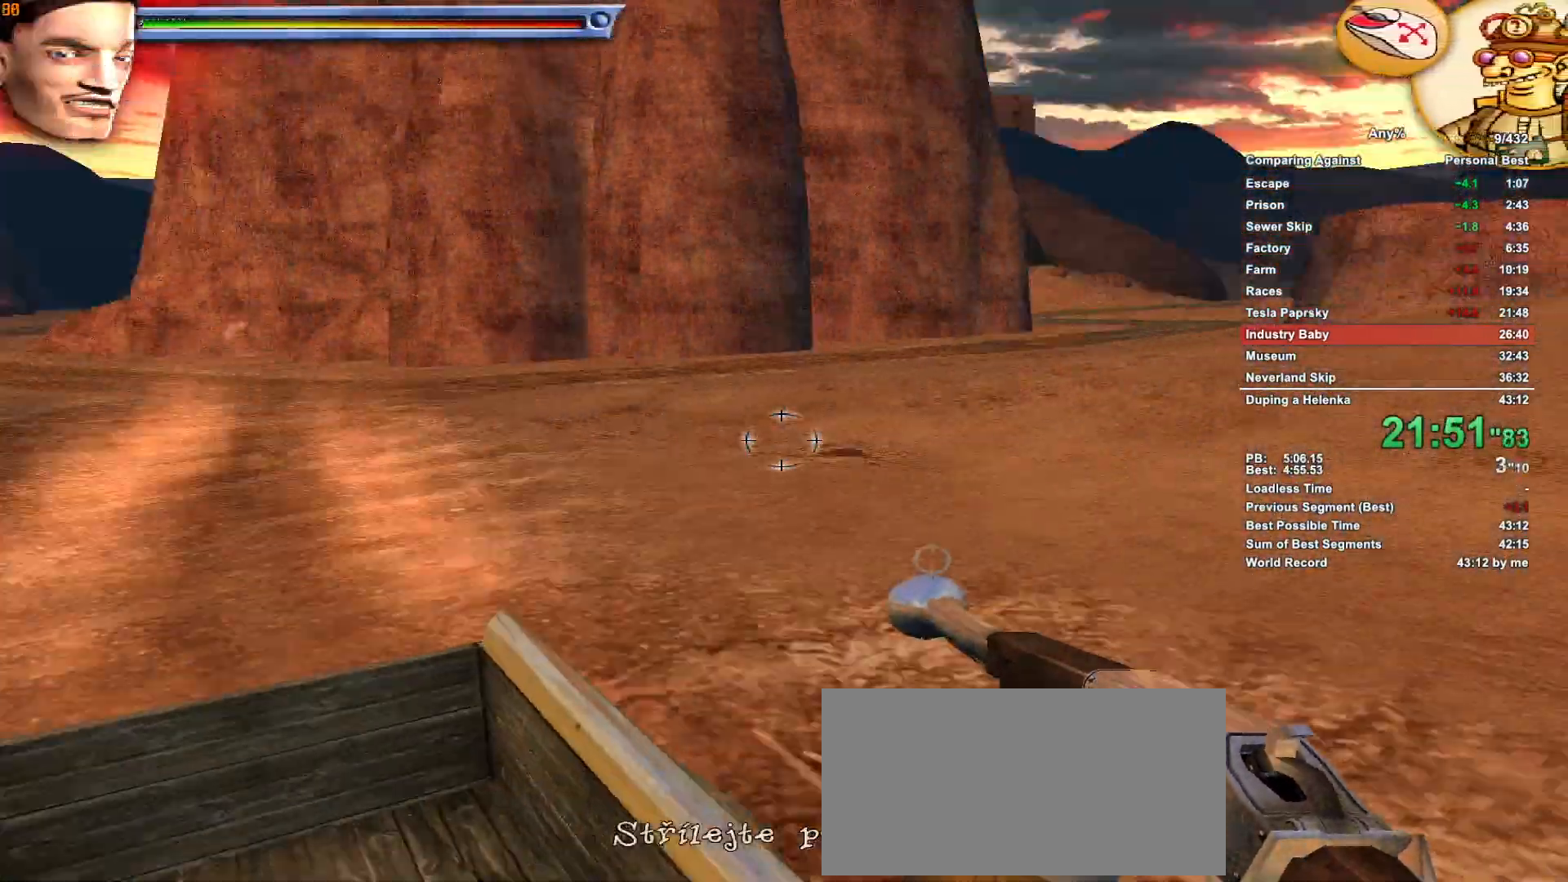
{"keys": [], "mouse": [], "events": []}
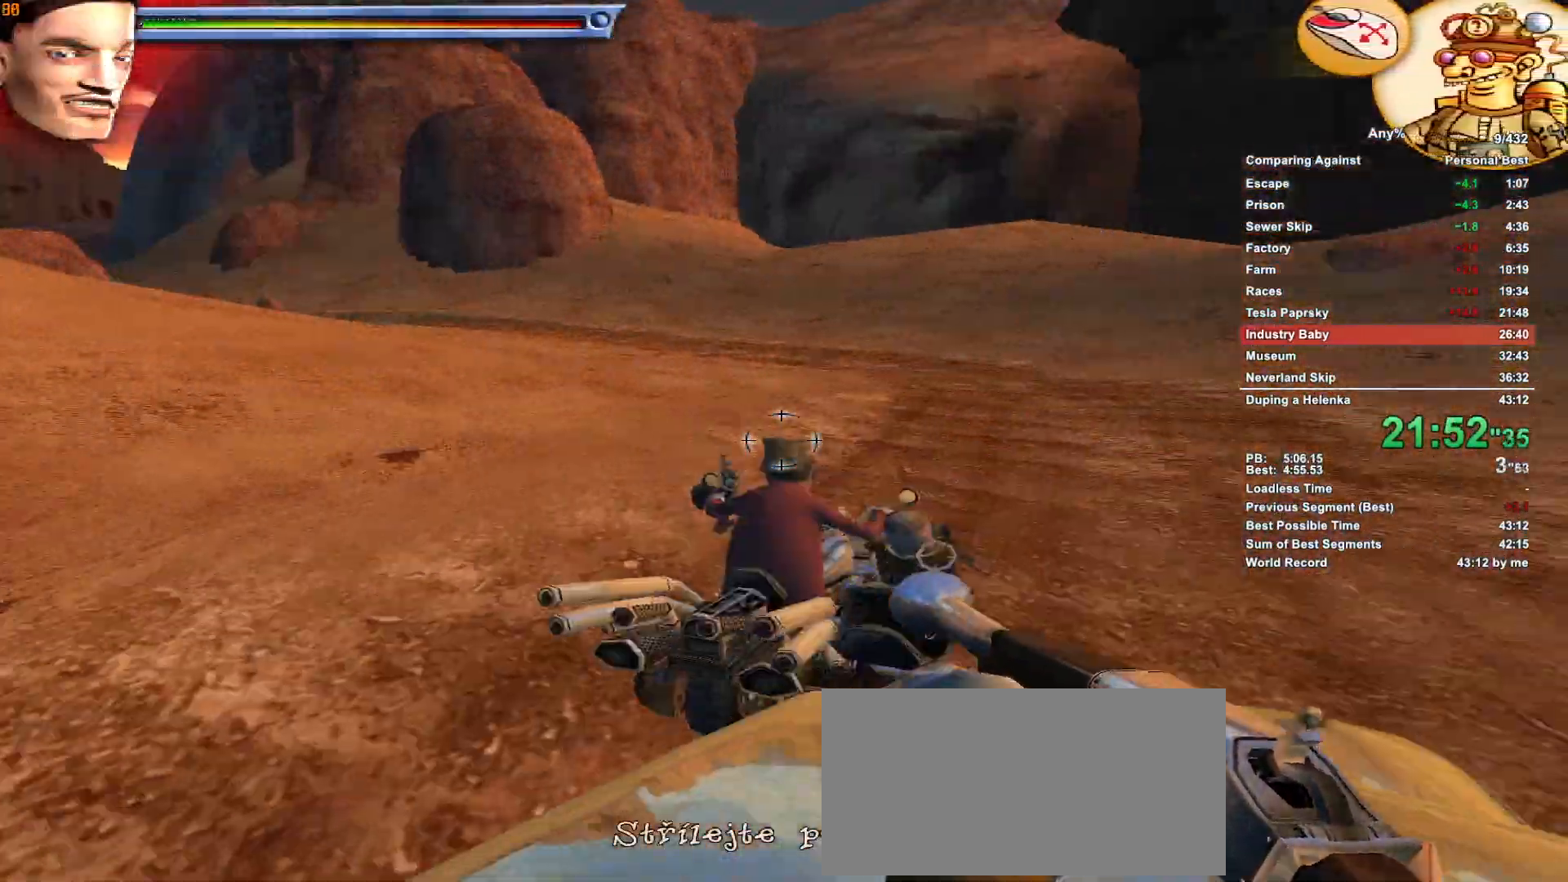
{"keys": [], "mouse": [], "events": [[416, "mouse_left", "down"], [500, "mouse_left", "up"]]}
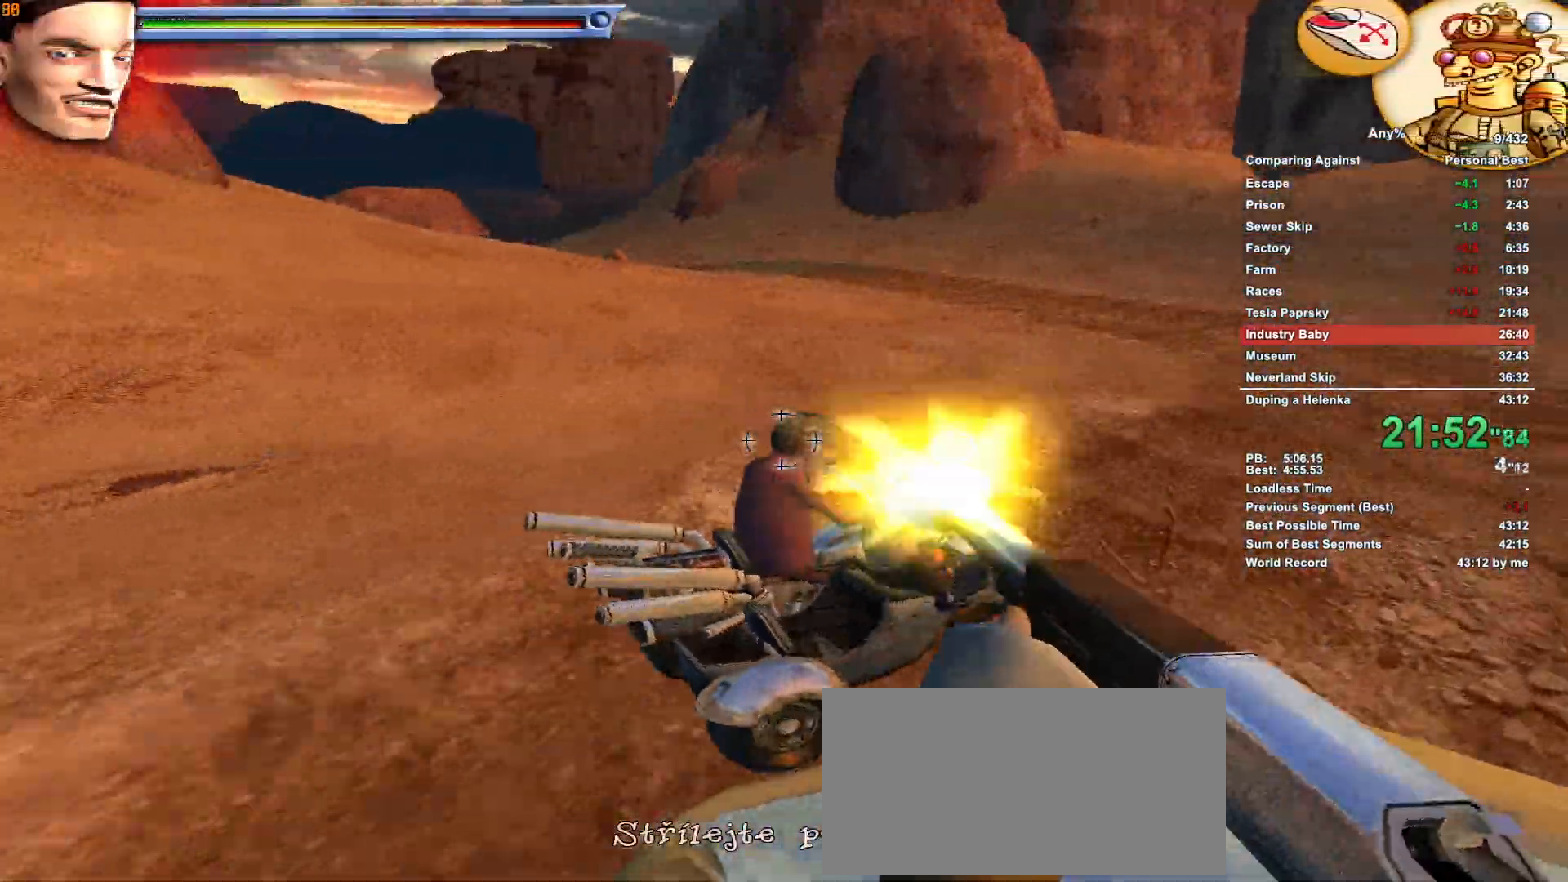
{"keys": [], "mouse": [], "events": [[50, "mouse_left", "down"], [150, "mouse_left", "up"], [200, "mouse_left", "down"], [283, "mouse_left", "up"], [333, "mouse_left", "down"], [433, "mouse_left", "up"]]}
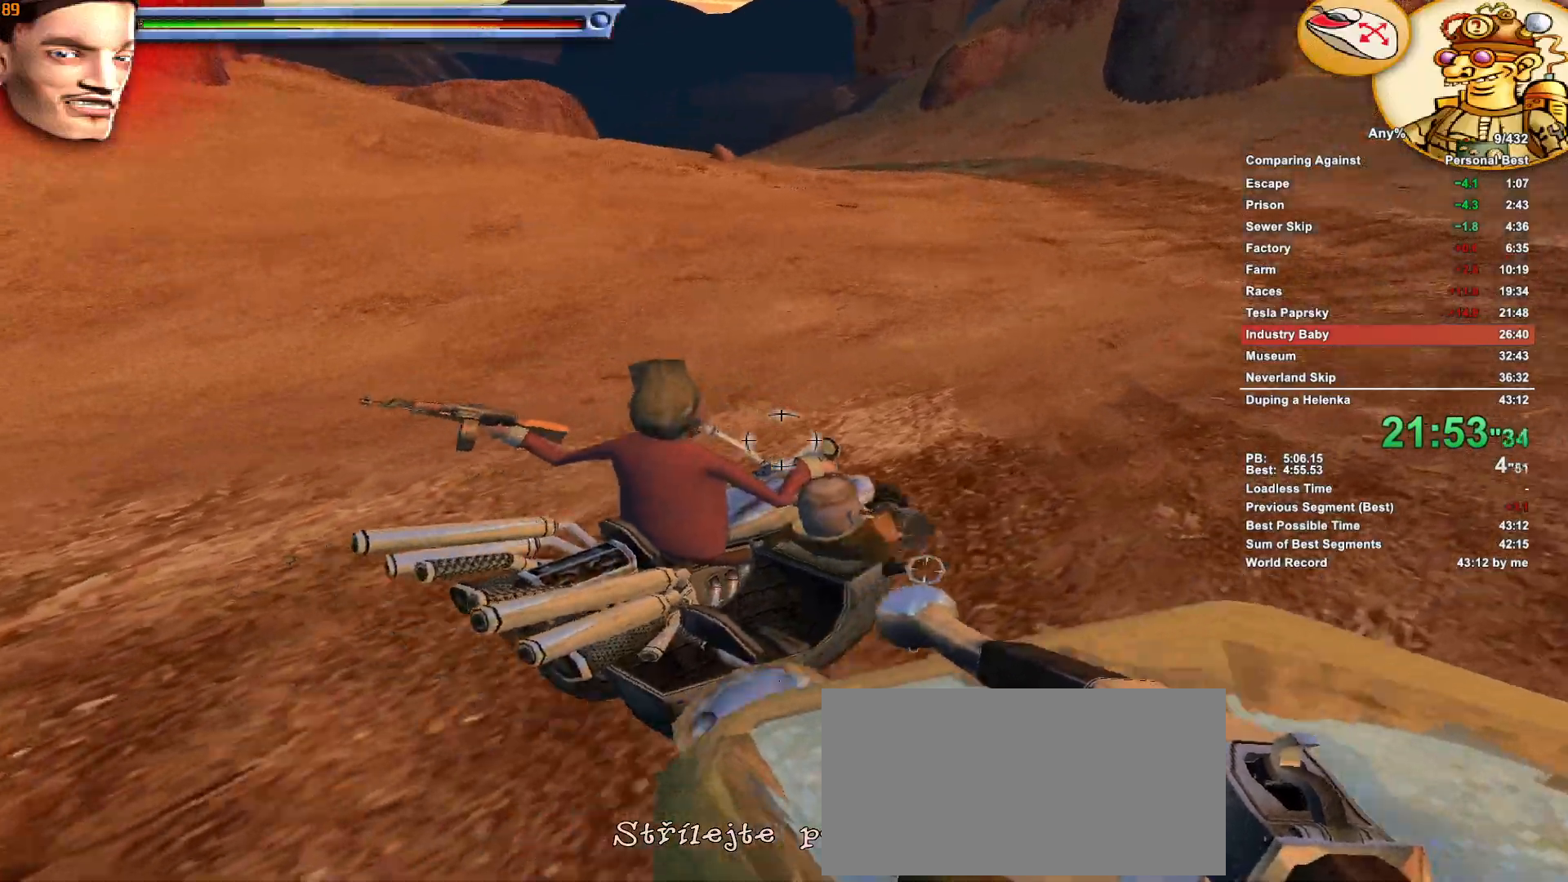
{"keys": [], "mouse": [], "events": [[16, "mouse_left", "down"], [66, "mouse_left", "up"], [166, "mouse_left", "down"], [250, "mouse_left", "up"], [300, "mouse_left", "down"], [400, "mouse_left", "up"]]}
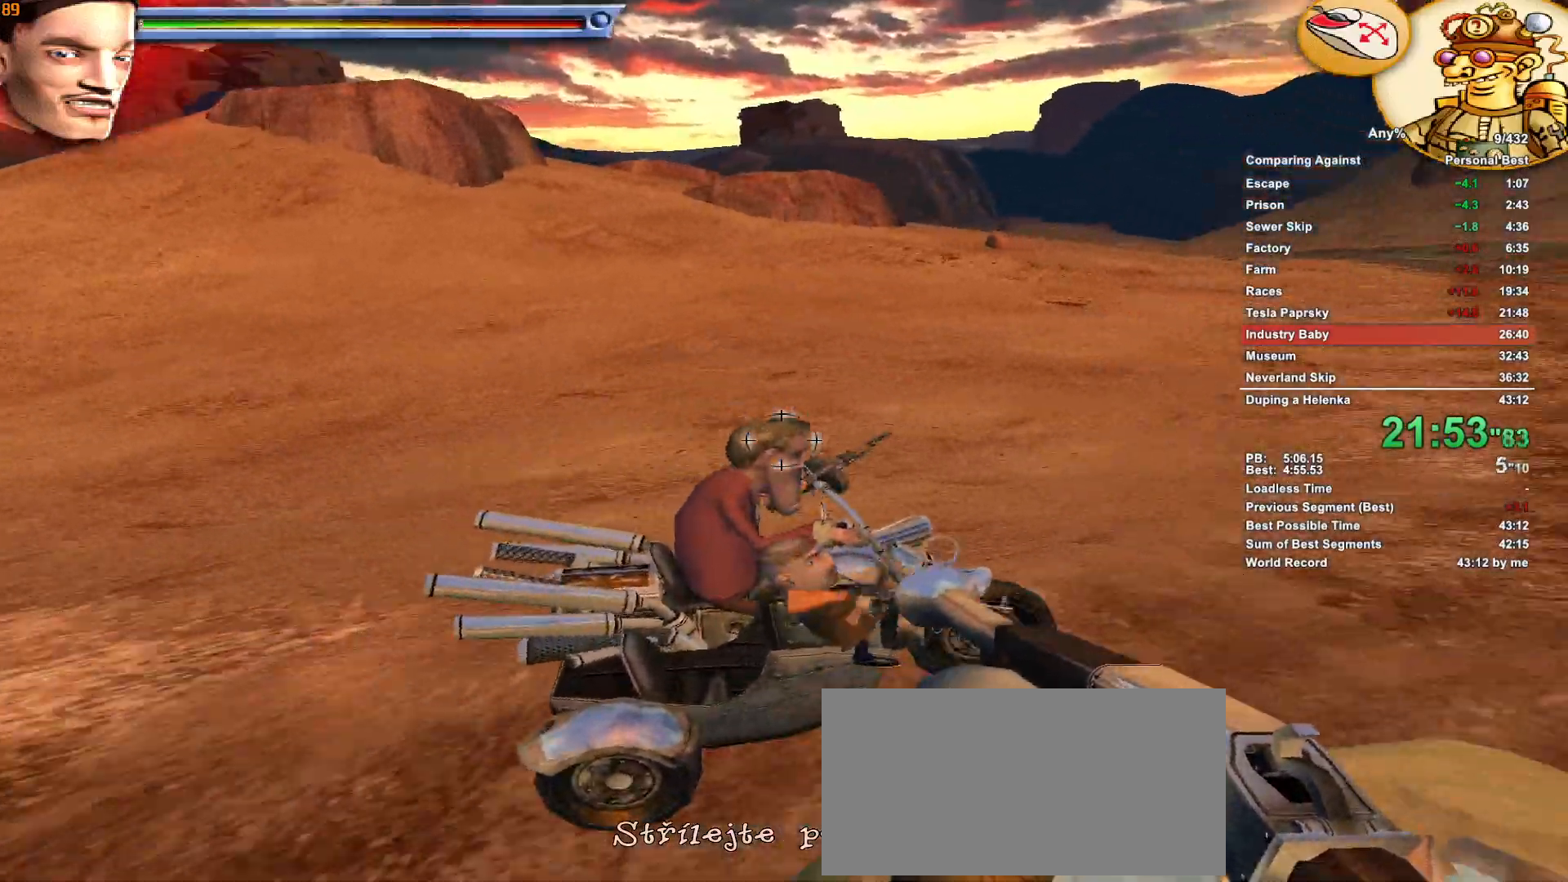
{"keys": [], "mouse": ["left"], "events": [[33, "mouse_left", "down"], [233, "mouse_left", "up"], [266, "mouse_left", "down"], [366, "mouse_left", "up"], [416, "mouse_left", "down"]]}
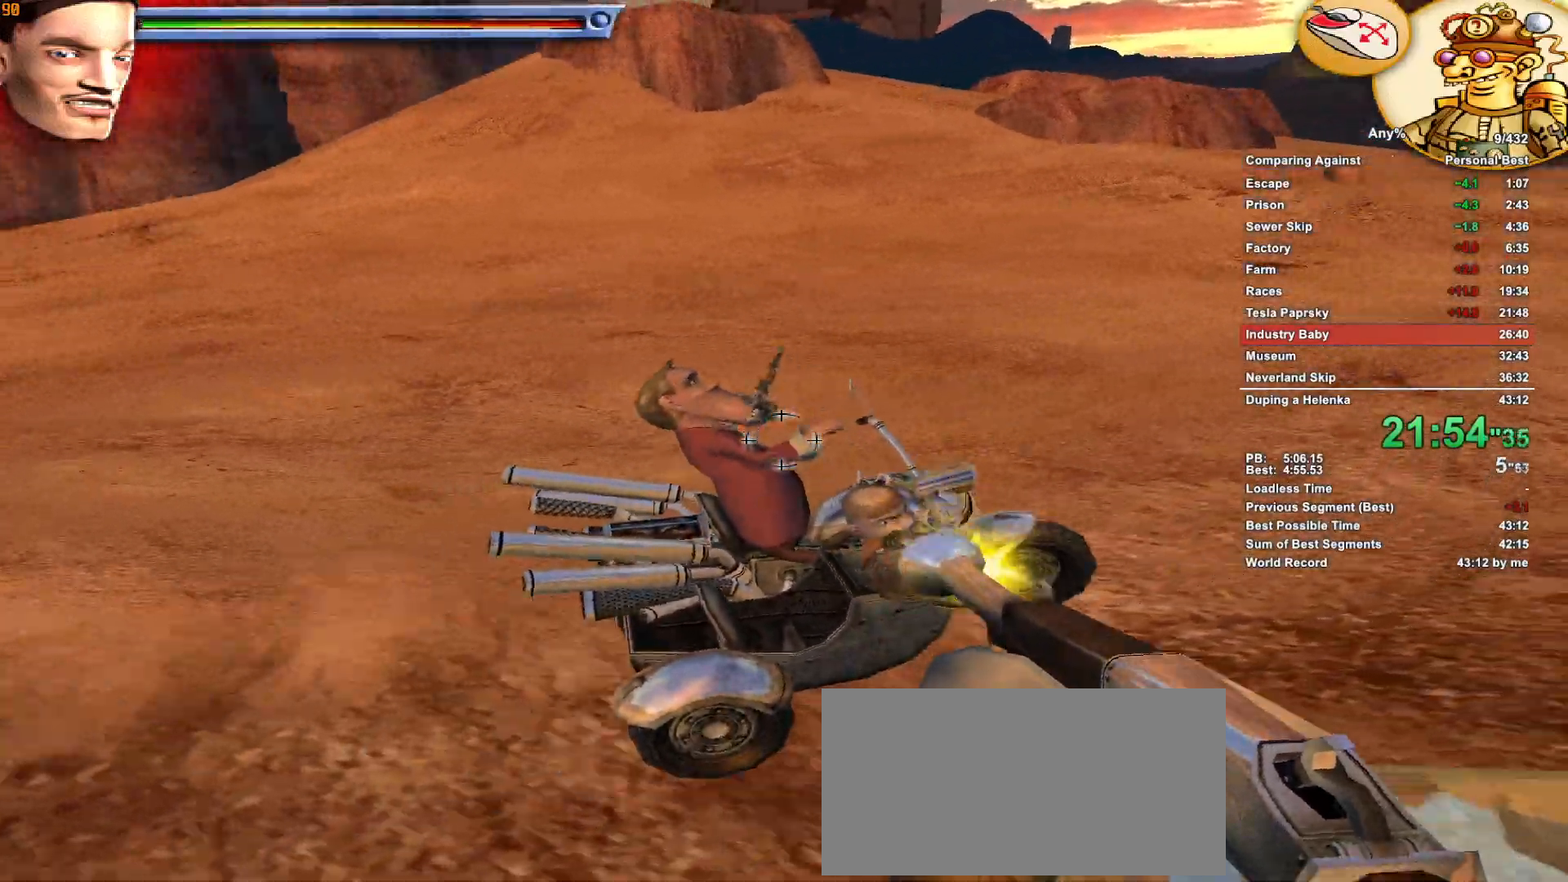
{"keys": [], "mouse": ["left"], "events": [[16, "mouse_left", "up"], [50, "mouse_left", "down"], [150, "mouse_left", "up"], [250, "mouse_left", "down"], [333, "mouse_left", "up"], [433, "mouse_left", "down"]]}
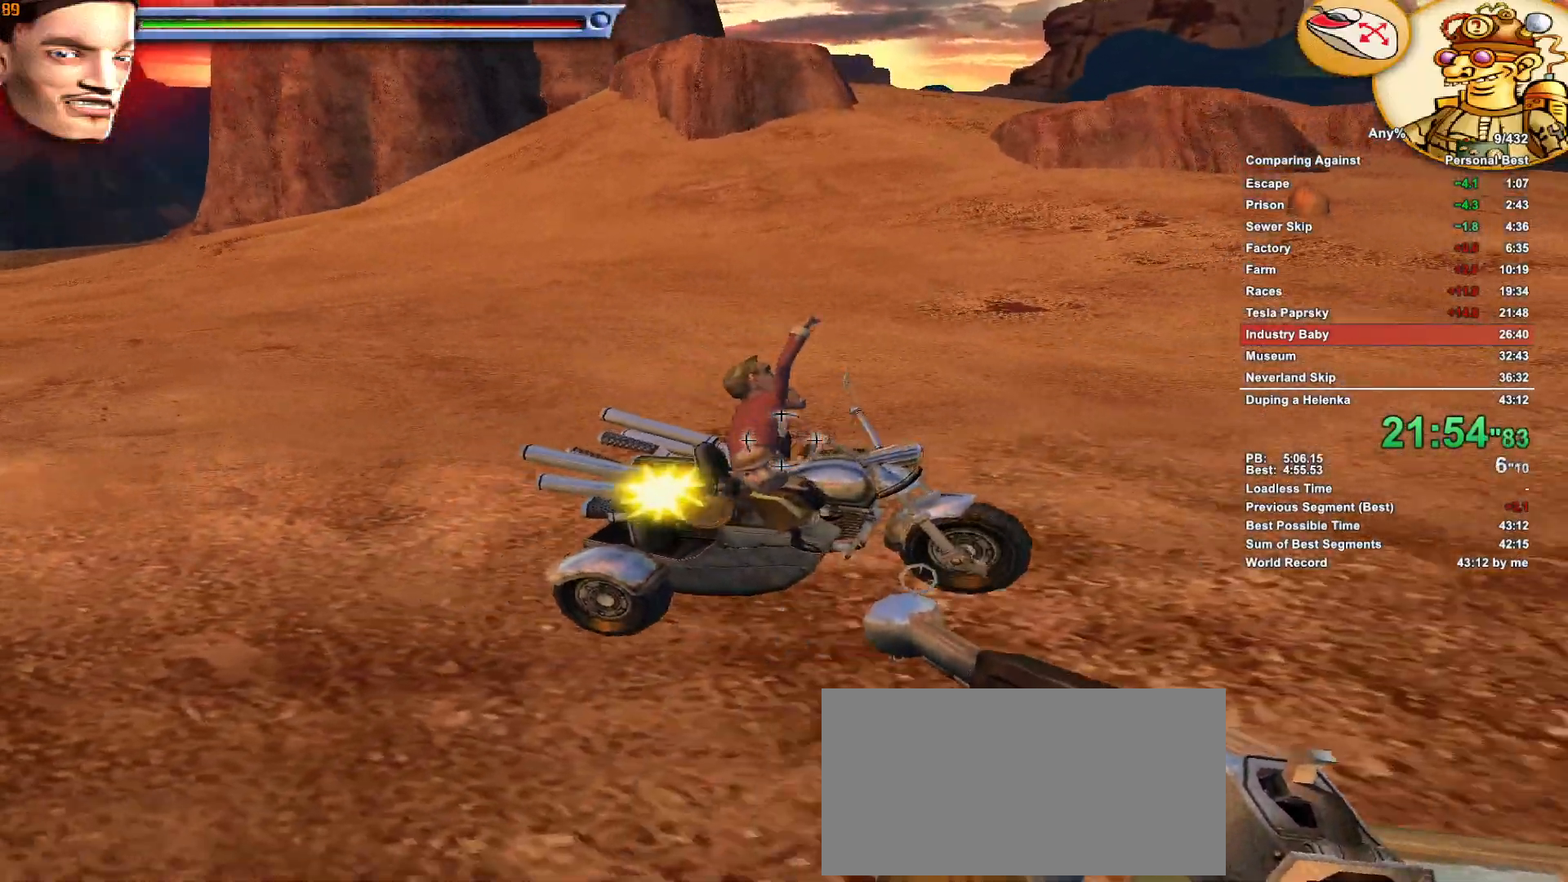
{"keys": [], "mouse": ["left"], "events": [[33, "mouse_left", "up"], [116, "mouse_left", "down"], [166, "mouse_left", "up"], [300, "mouse_left", "down"], [400, "mouse_left", "up"], [450, "mouse_left", "down"]]}
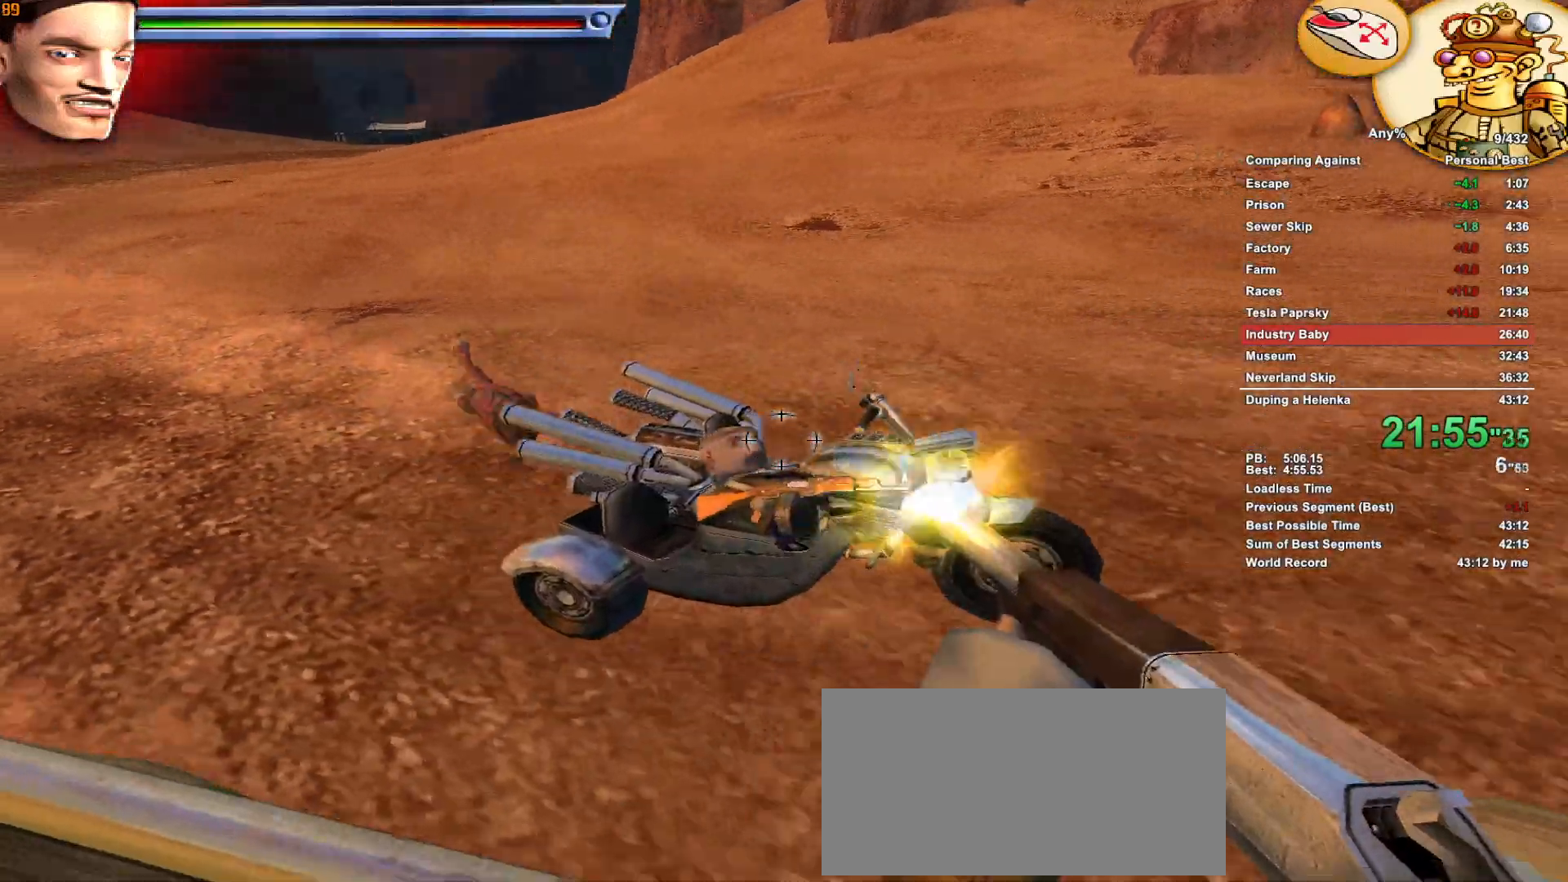
{"keys": [], "mouse": [], "events": [[33, "mouse_left", "up"], [83, "mouse_left", "down"], [133, "mouse_left", "up"], [233, "mouse_left", "down"], [266, "mouse_left", "up"]]}